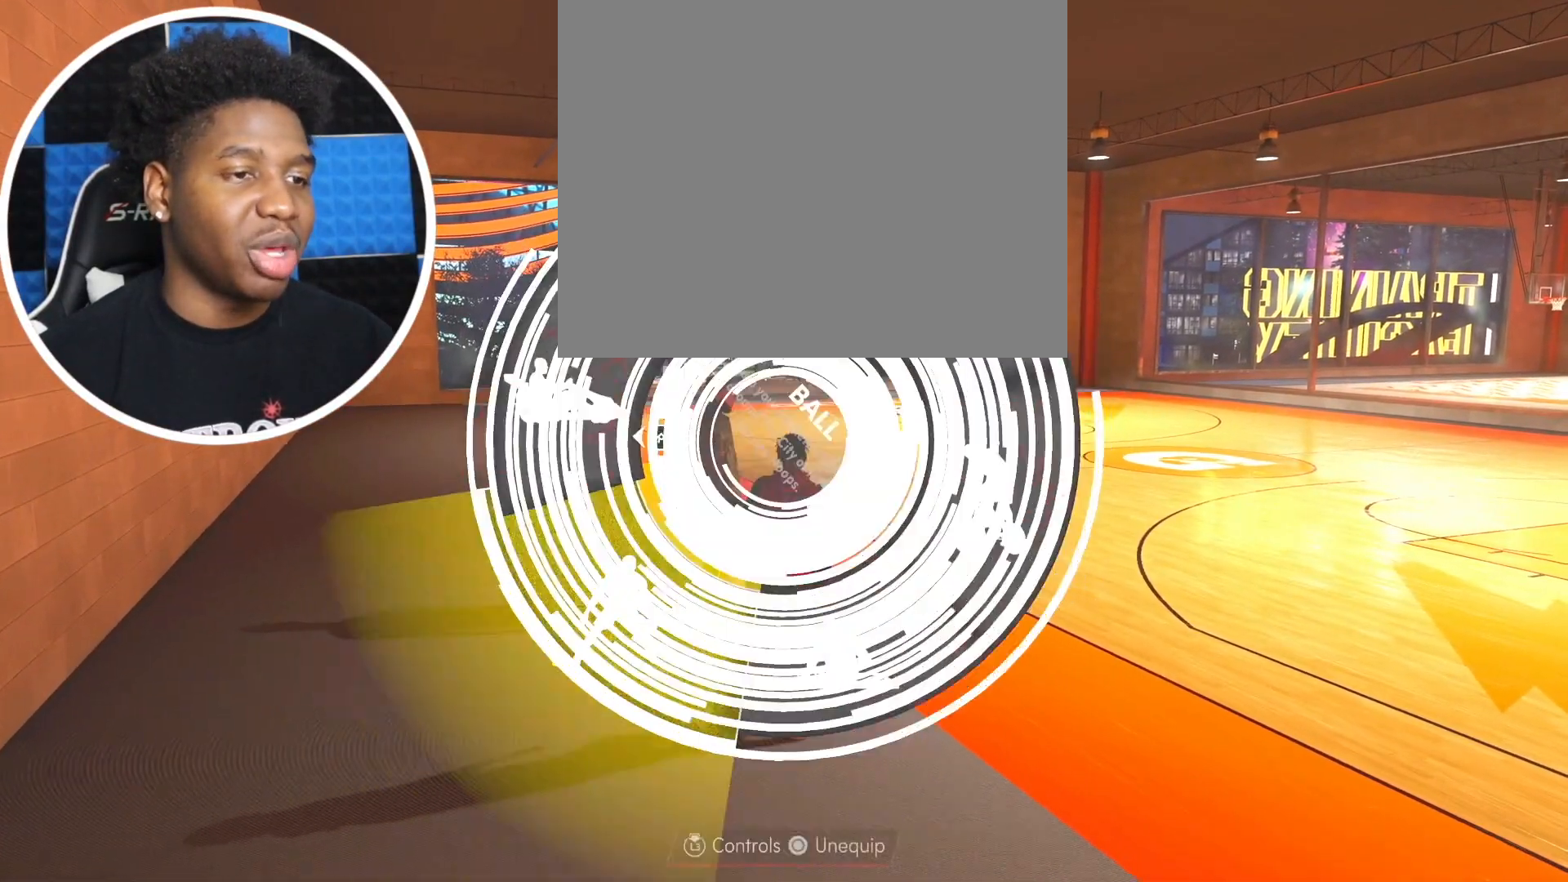
Gameplay with a controller (PlayStation layout); each line is a JSON object with the inputs held at the frame after it. "events" lists button and stick changes between this image and that frame as [ms after this image, input, new state], when the widget could be followed in between.
{"buttons": ["R2"], "left_stick": "up-right", "right_stick": "center", "events": []}
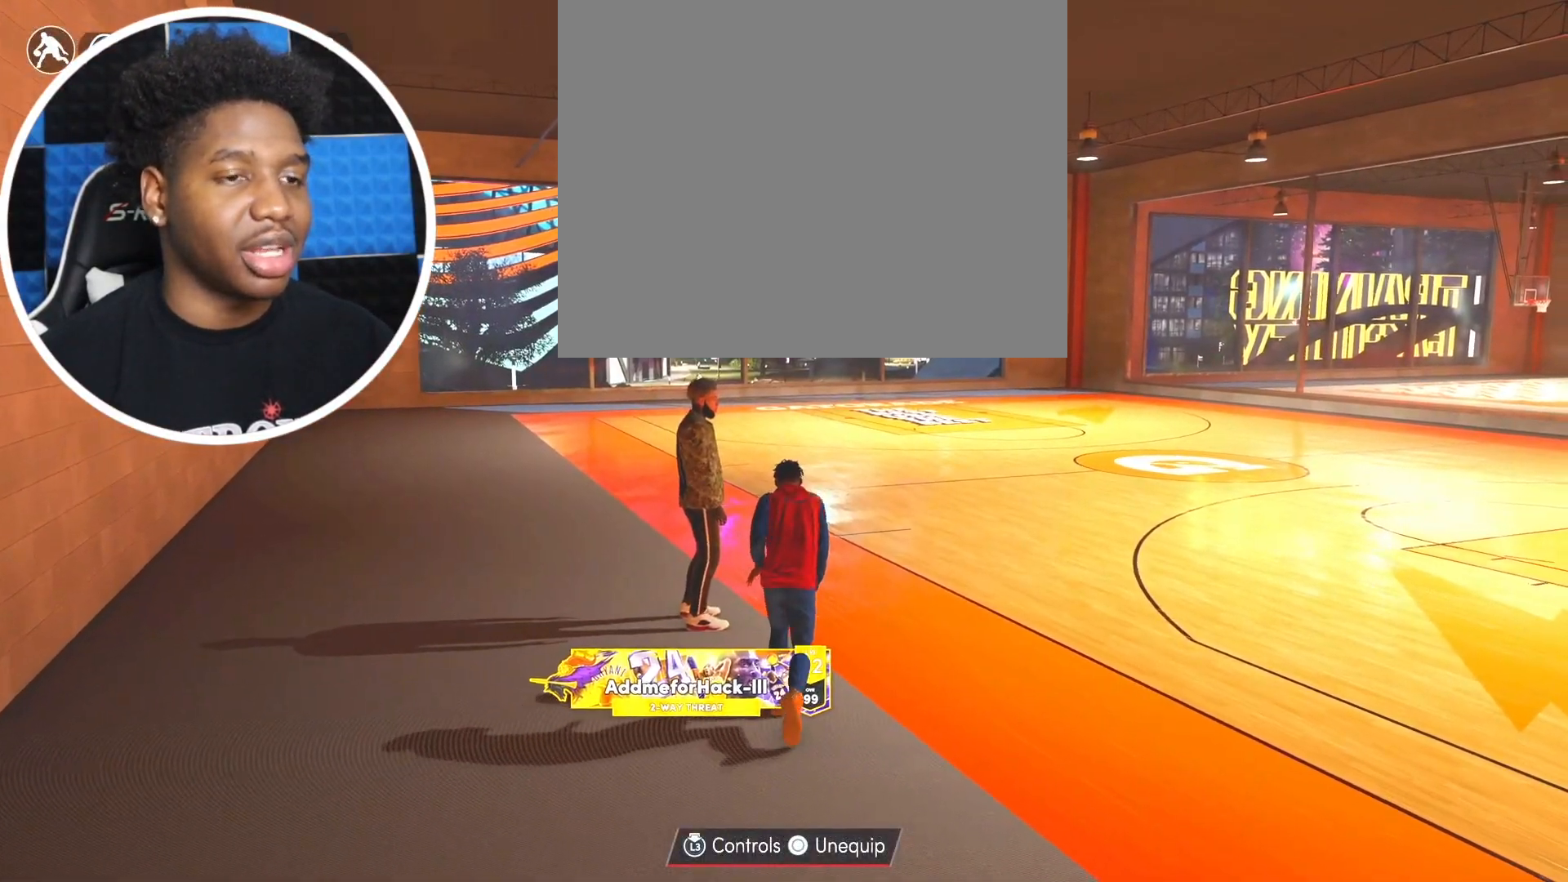
{"buttons": ["R2"], "left_stick": "up", "right_stick": "center", "events": [[267, "left_stick", "up"]]}
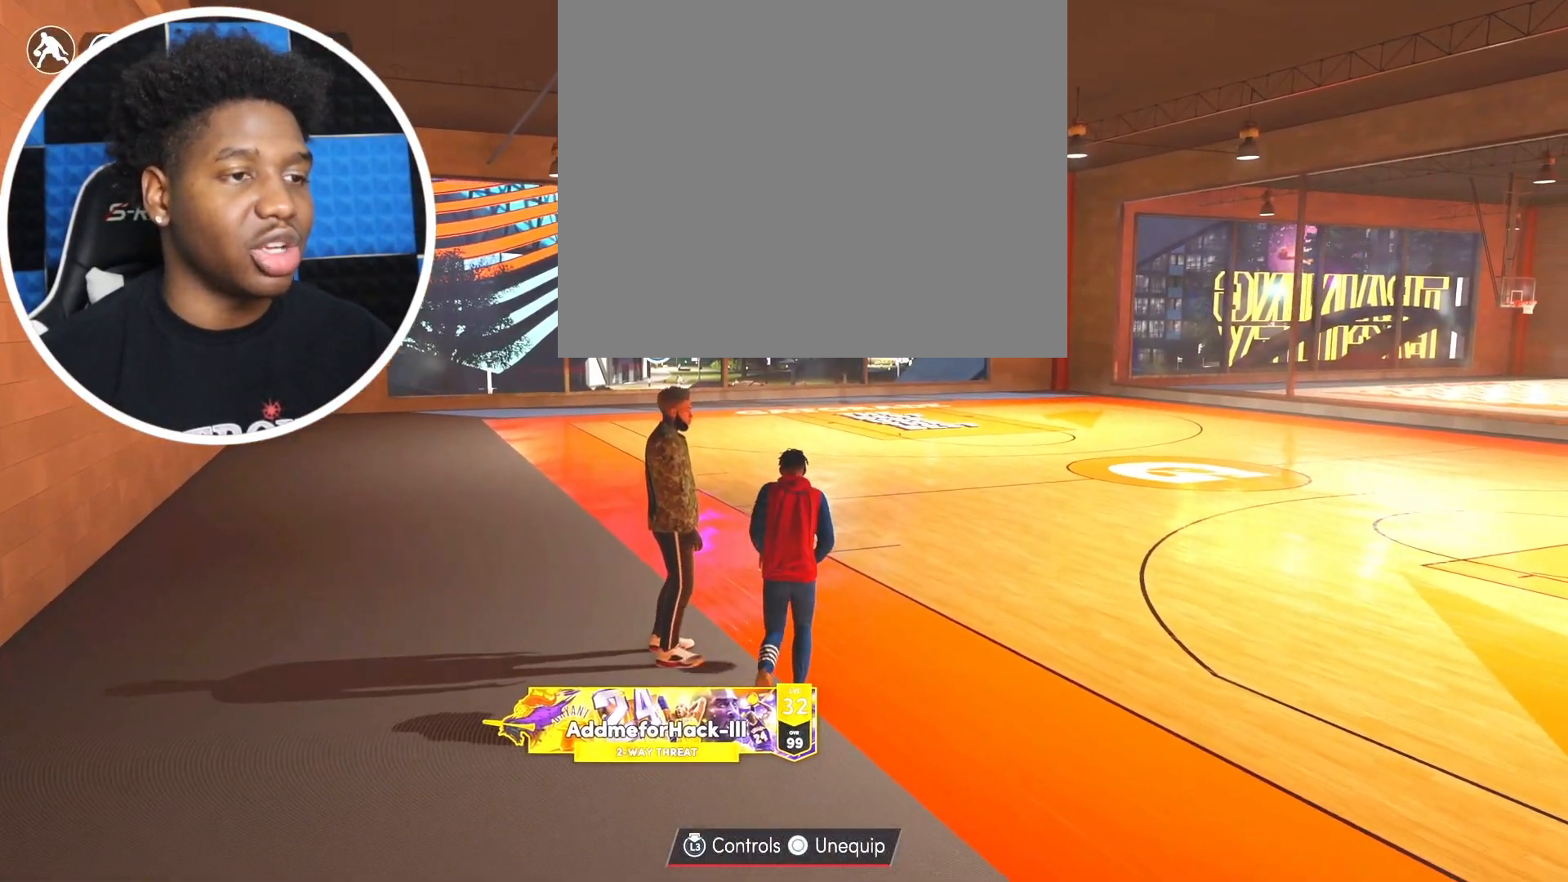
{"buttons": ["R2"], "left_stick": "up", "right_stick": "center", "events": []}
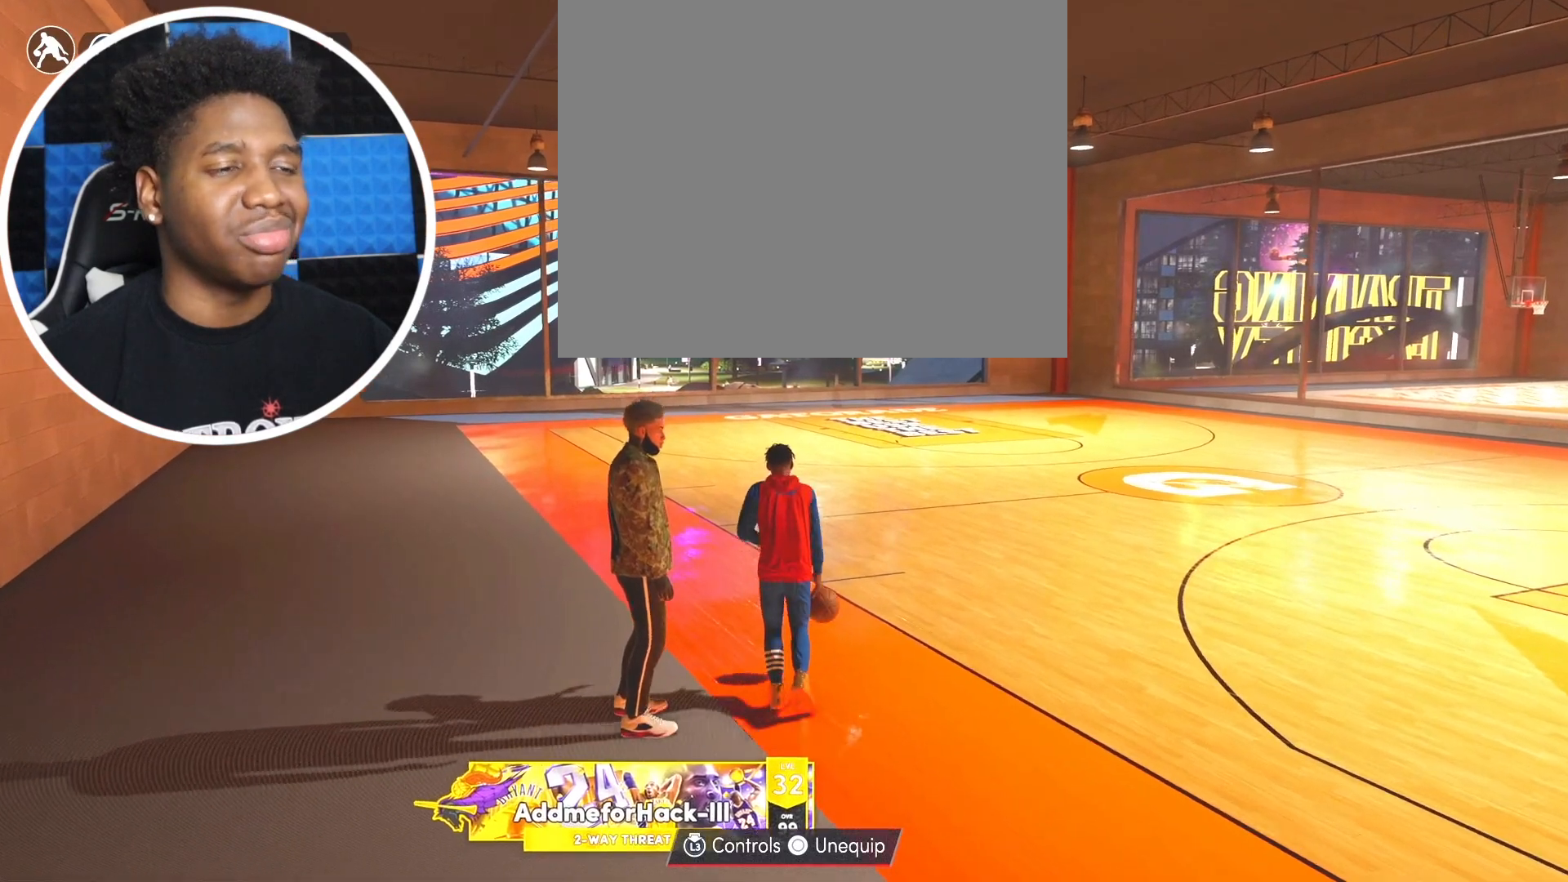
{"buttons": ["R2"], "left_stick": "up", "right_stick": "center", "events": []}
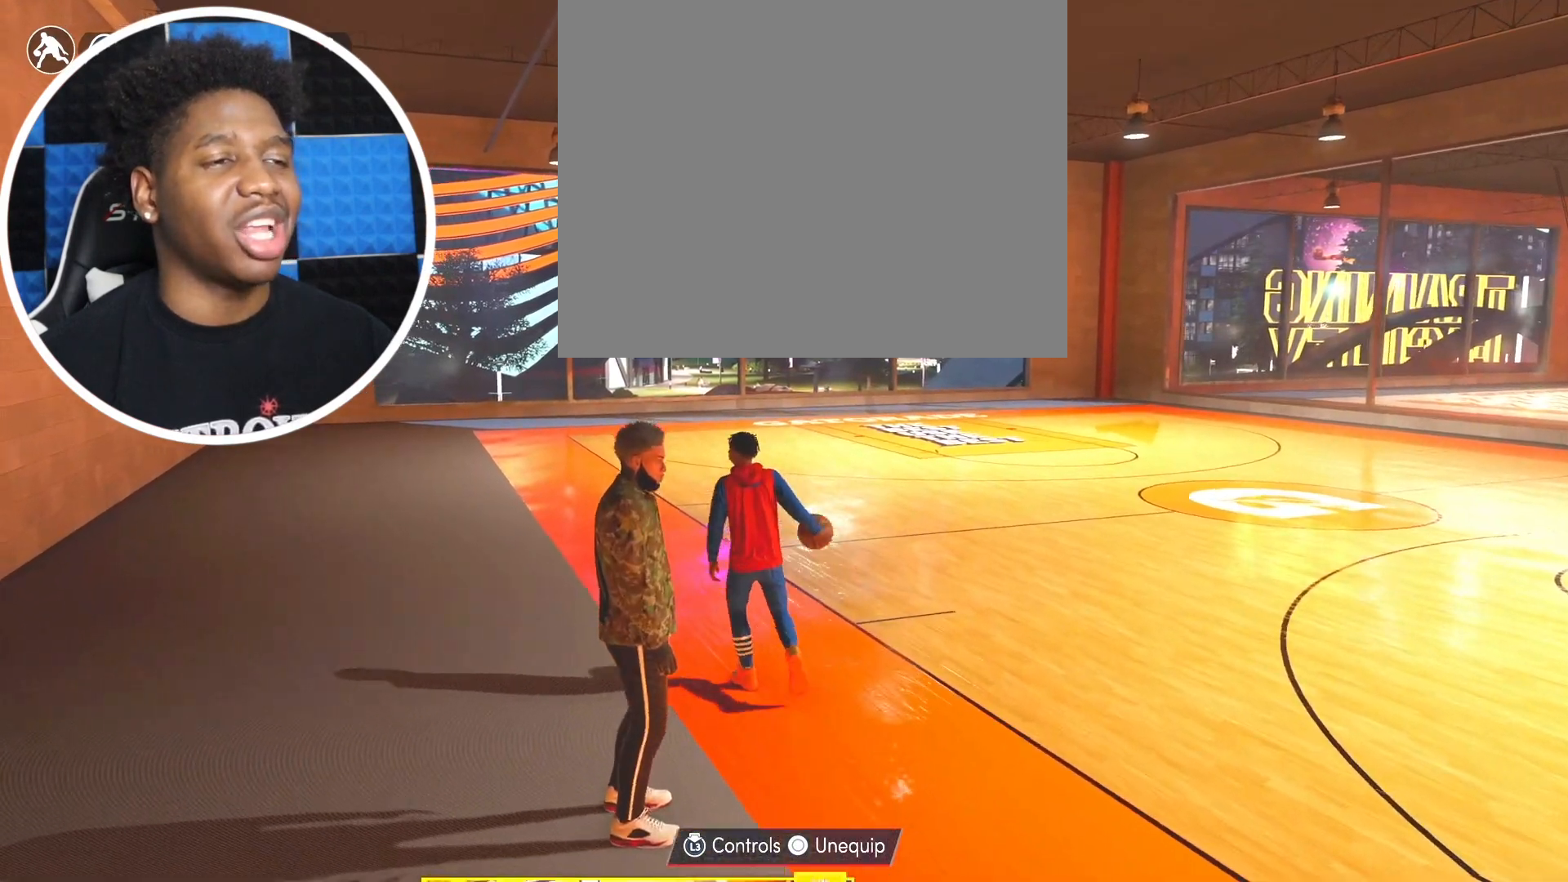
{"buttons": ["R2"], "left_stick": "up-right", "right_stick": "center", "events": [[400, "left_stick", "up-right"]]}
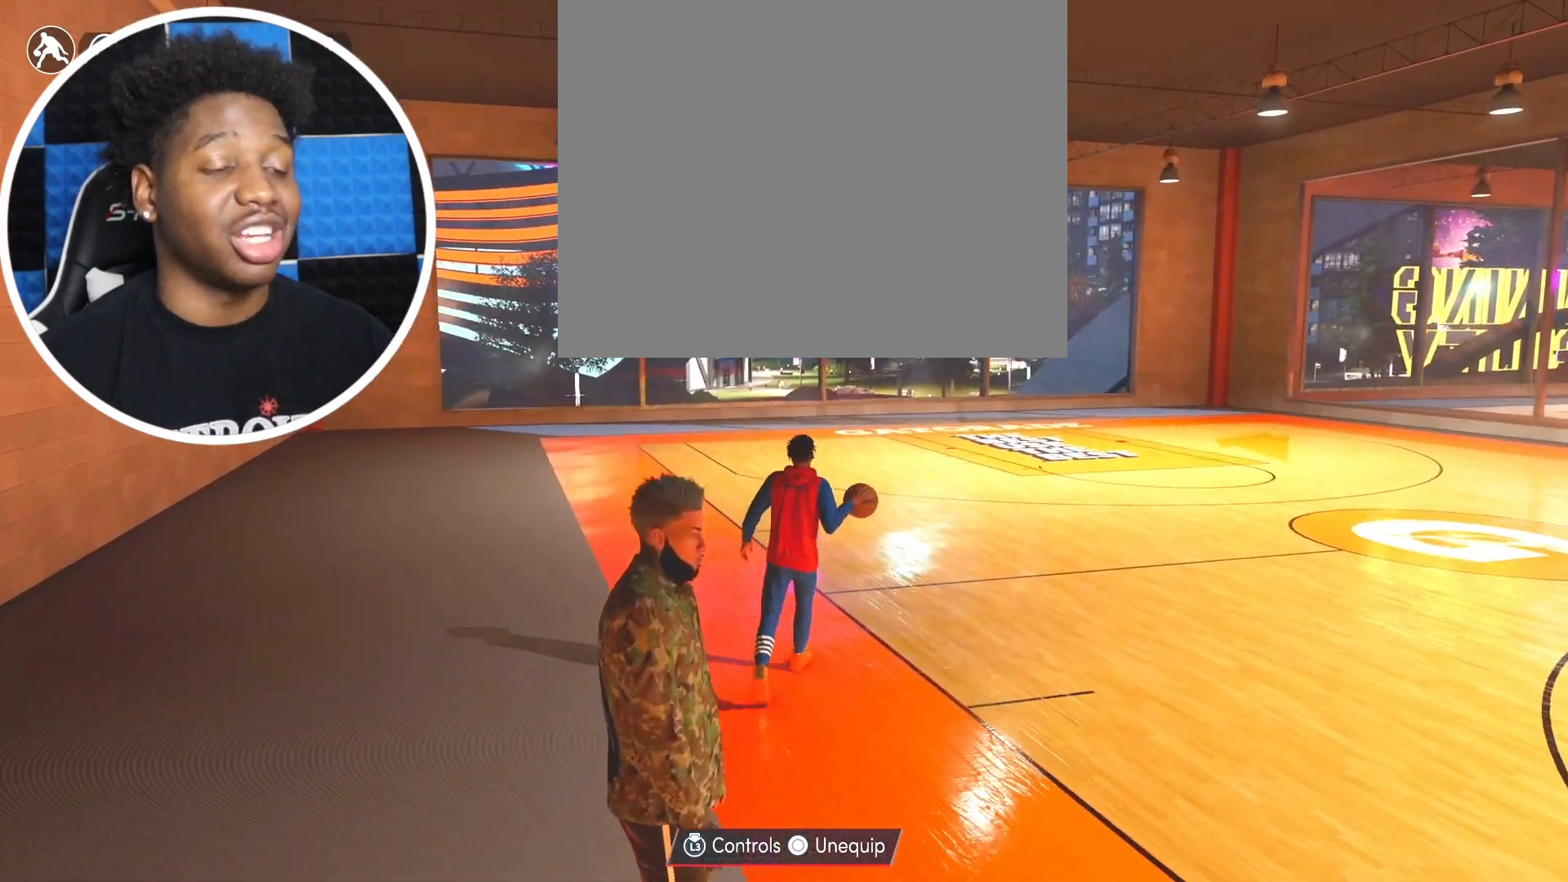
{"buttons": ["R2"], "left_stick": "up-right", "right_stick": "center", "events": []}
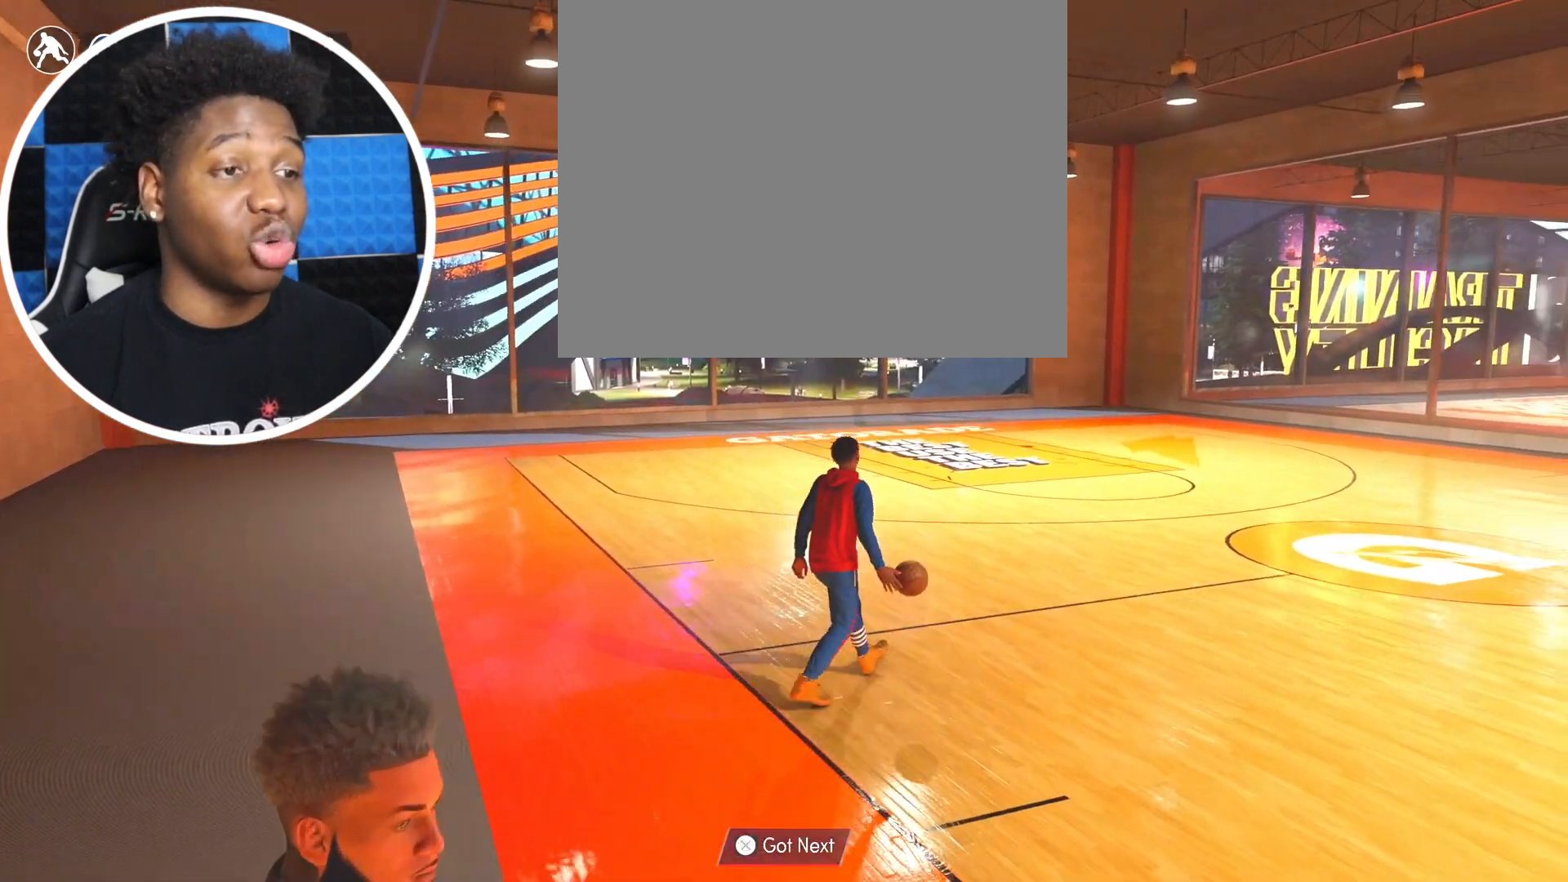
{"buttons": ["R2"], "left_stick": "right", "right_stick": "center", "events": [[217, "left_stick", "right"]]}
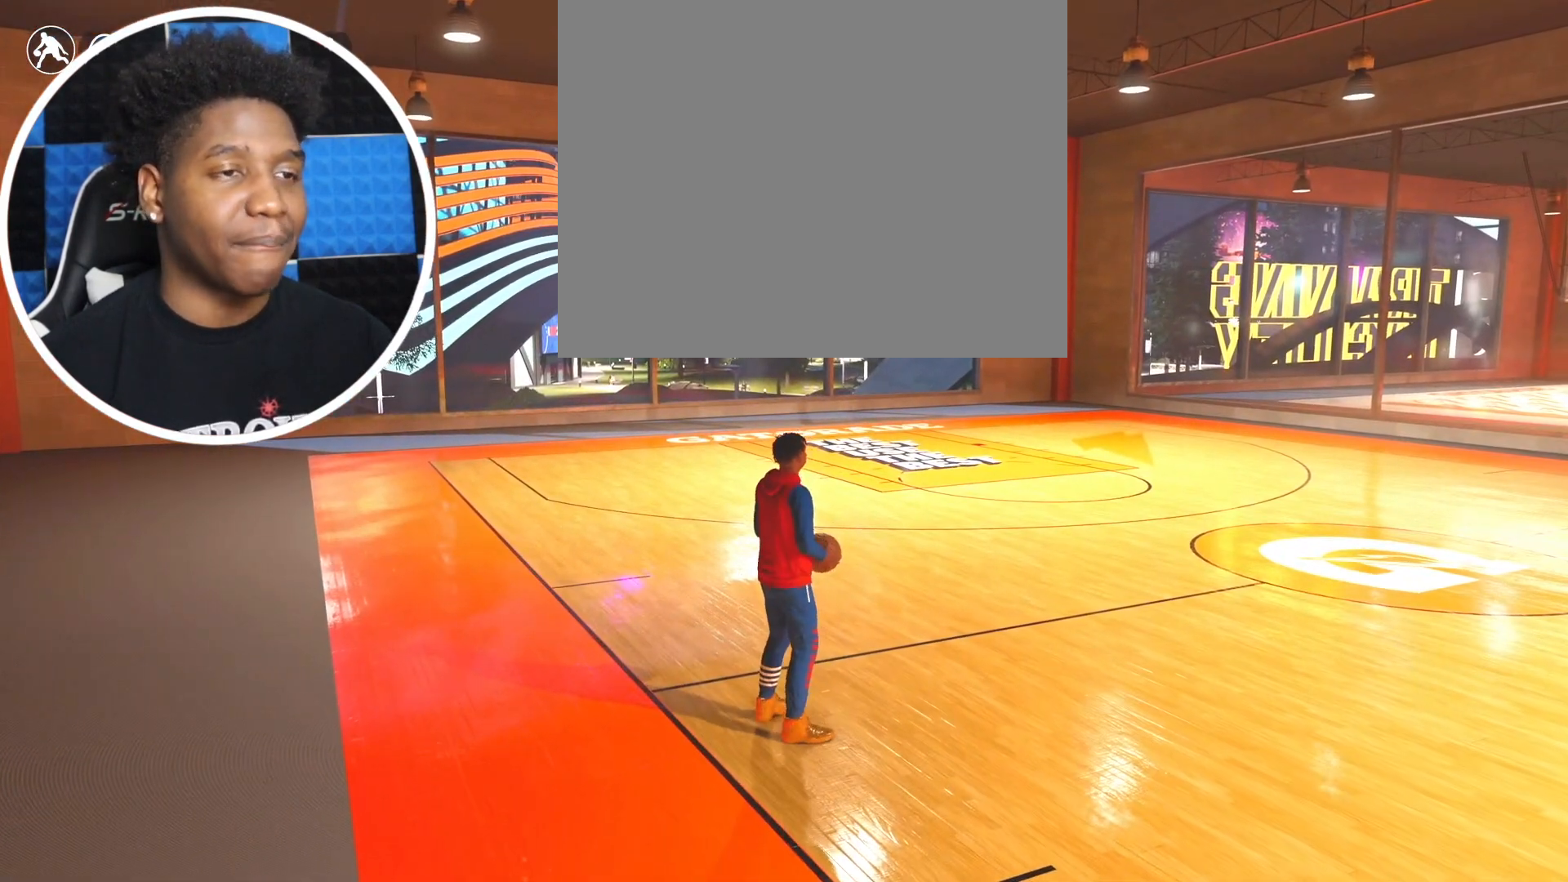
{"buttons": [], "left_stick": "right", "right_stick": "center", "events": [[350, "R2", "up"]]}
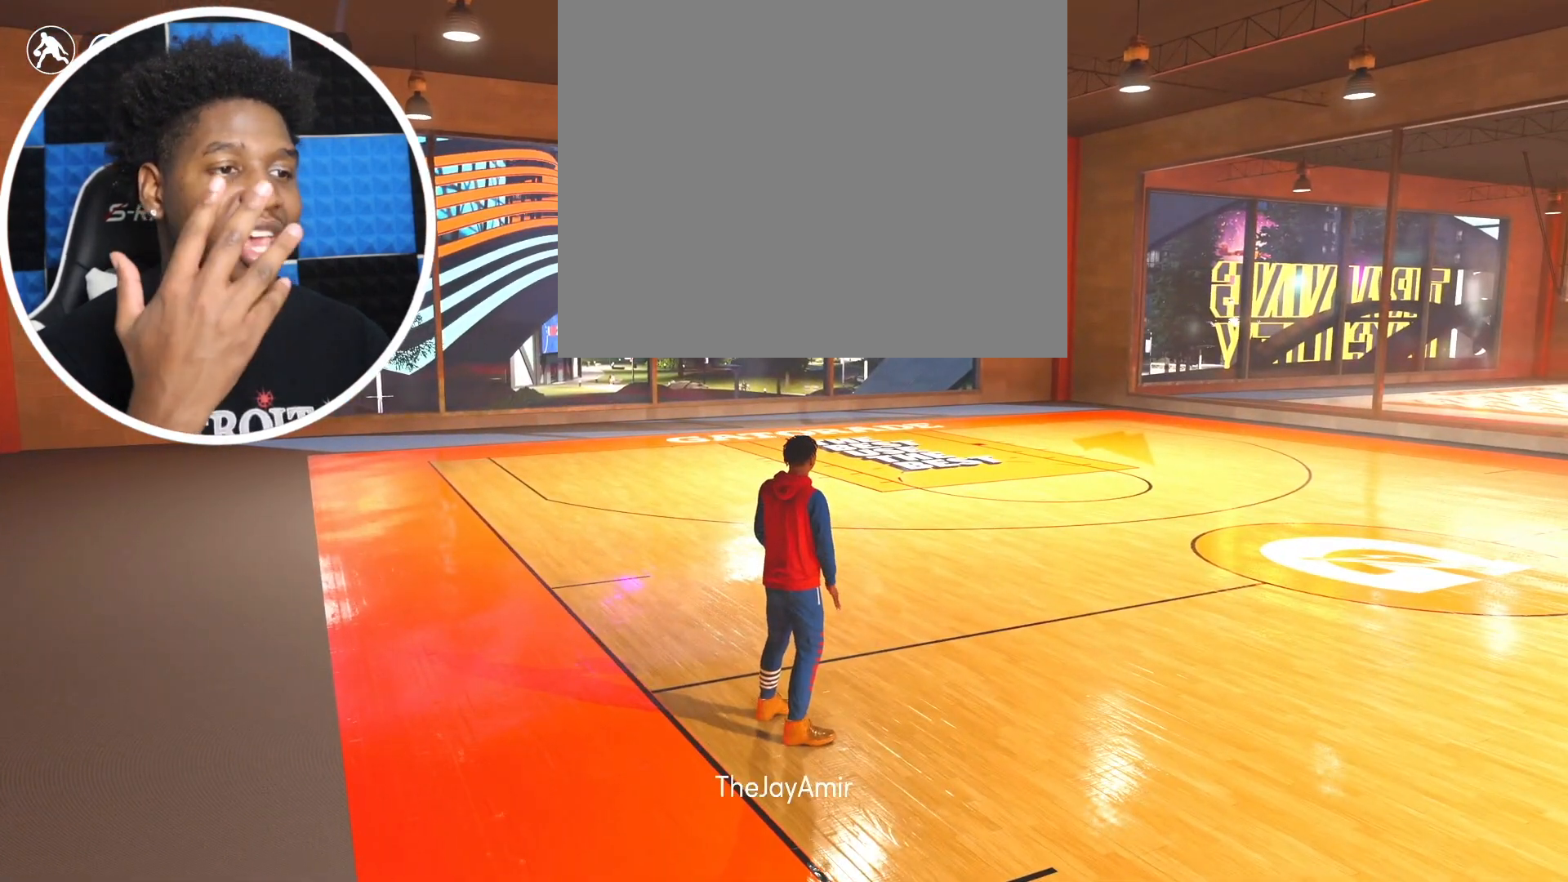
{"buttons": [], "left_stick": "right", "right_stick": "center", "events": []}
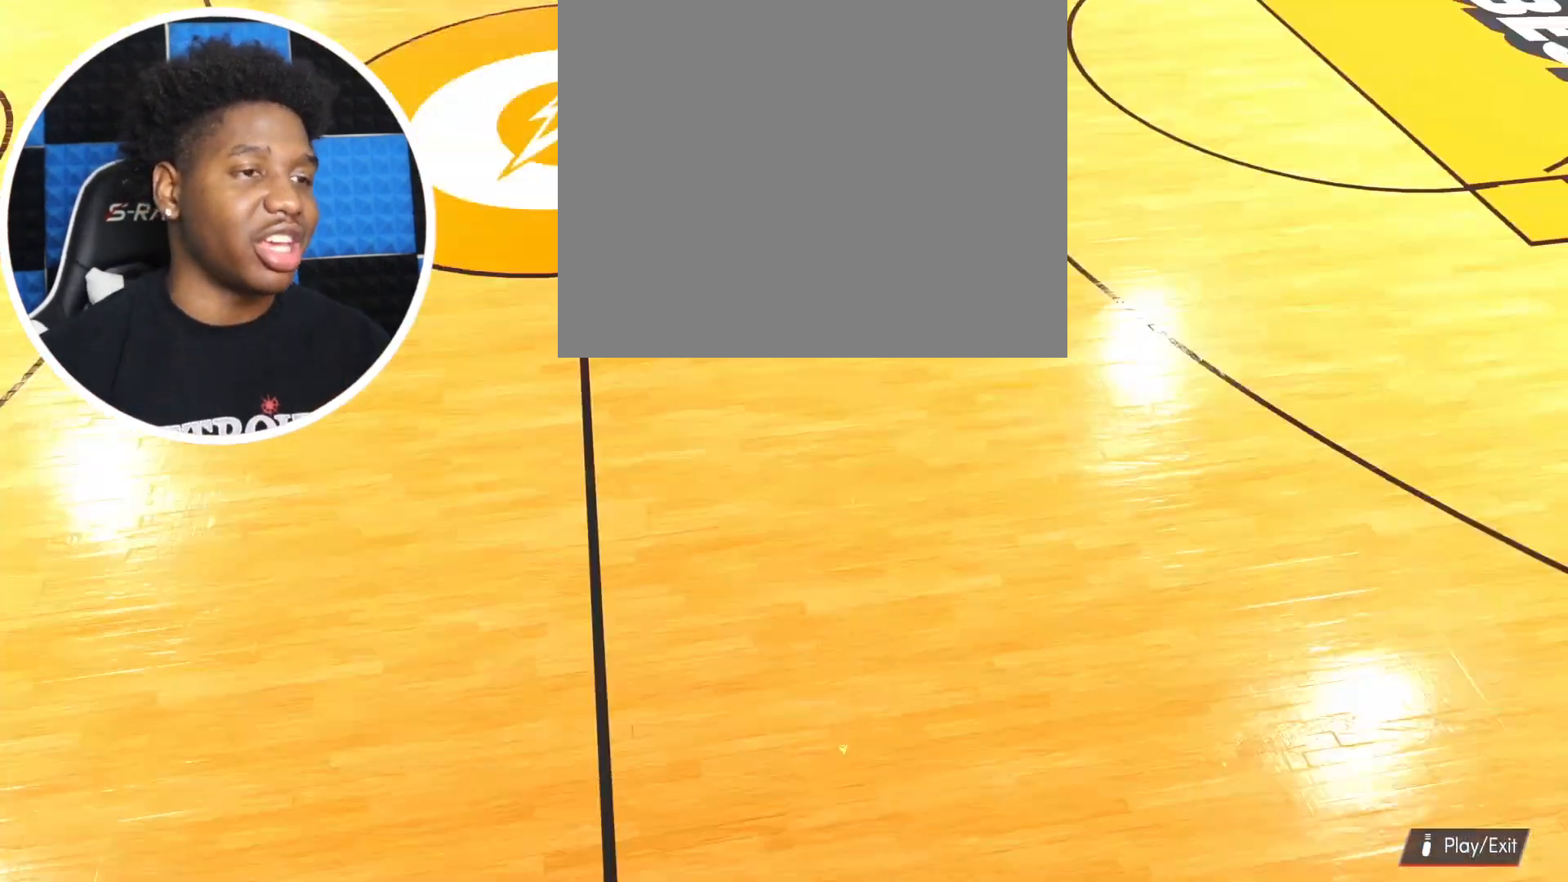
{"buttons": [], "left_stick": "right", "right_stick": "center", "events": []}
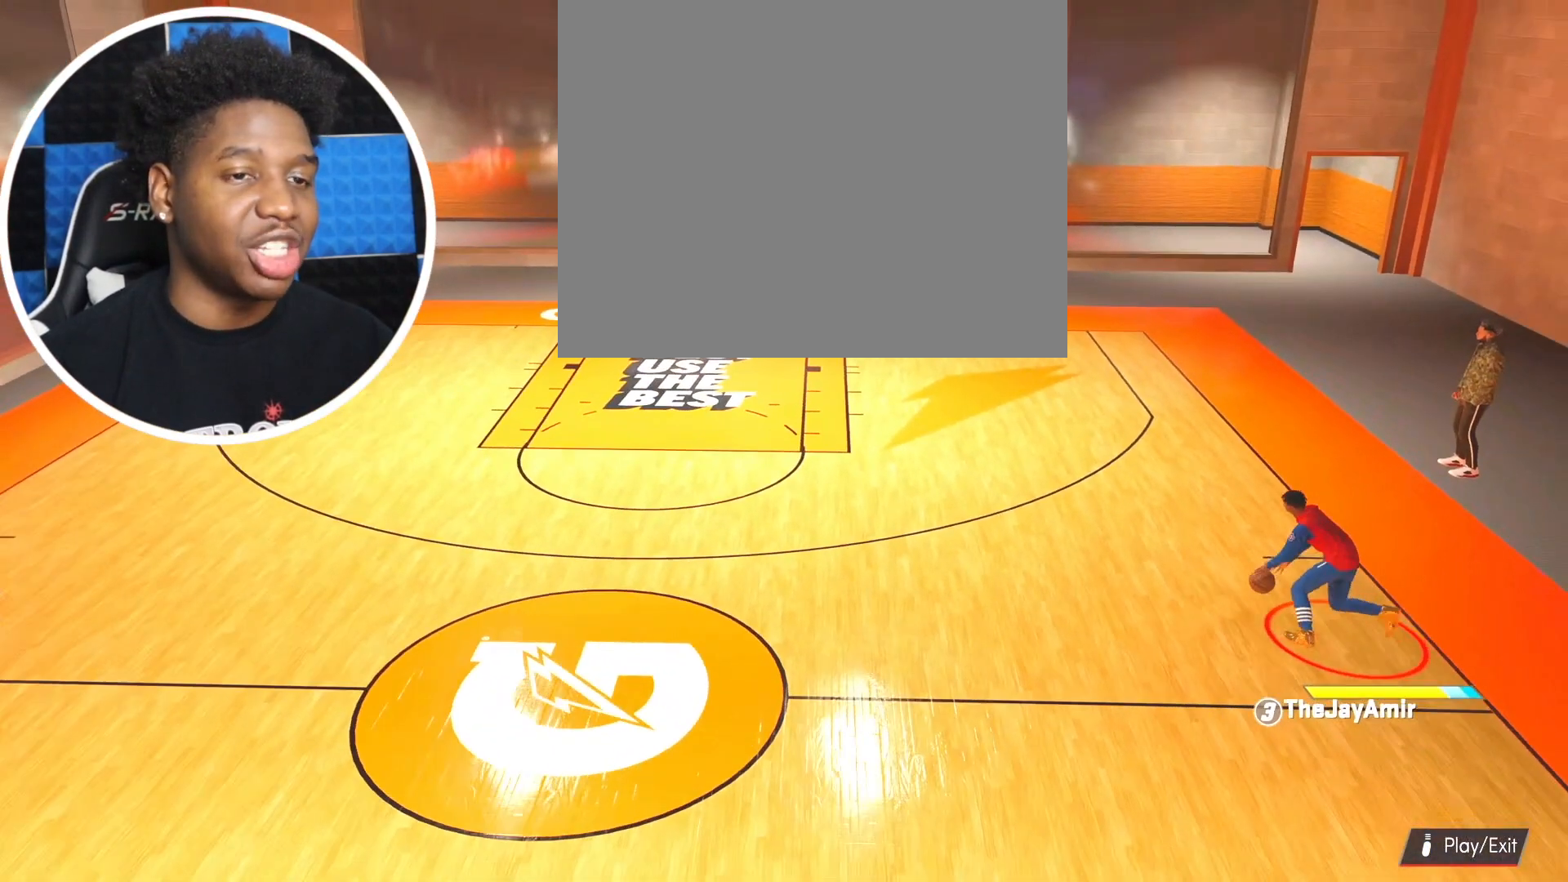
{"buttons": ["R2"], "left_stick": "left", "right_stick": "center", "events": [[84, "left_stick", "up-left"], [217, "R2", "down"], [367, "left_stick", "left"]]}
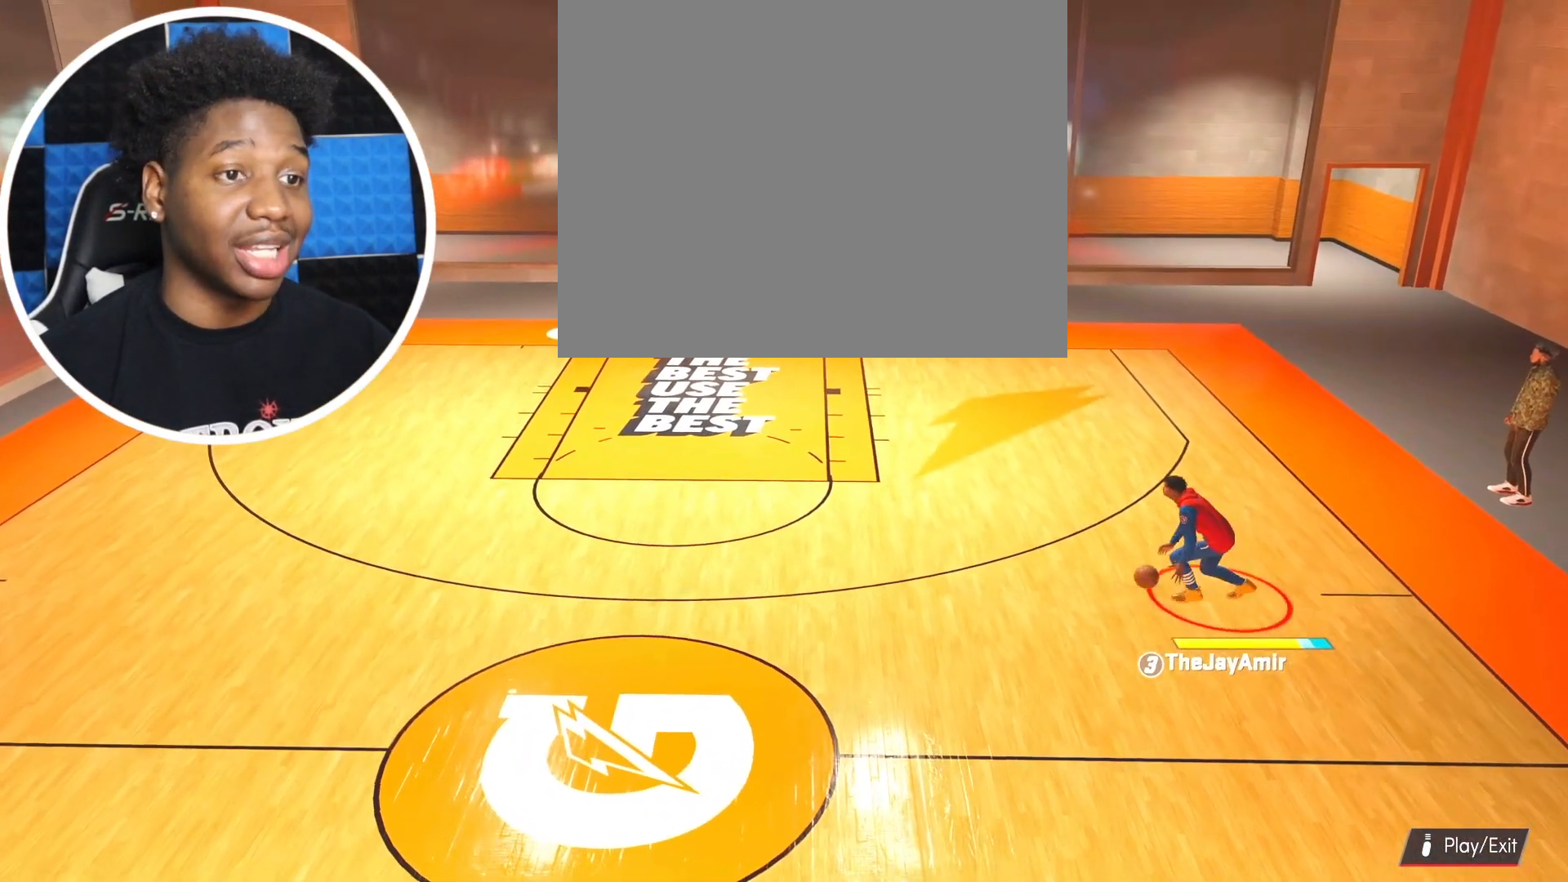
{"buttons": ["R2"], "left_stick": "left", "right_stick": "center", "events": []}
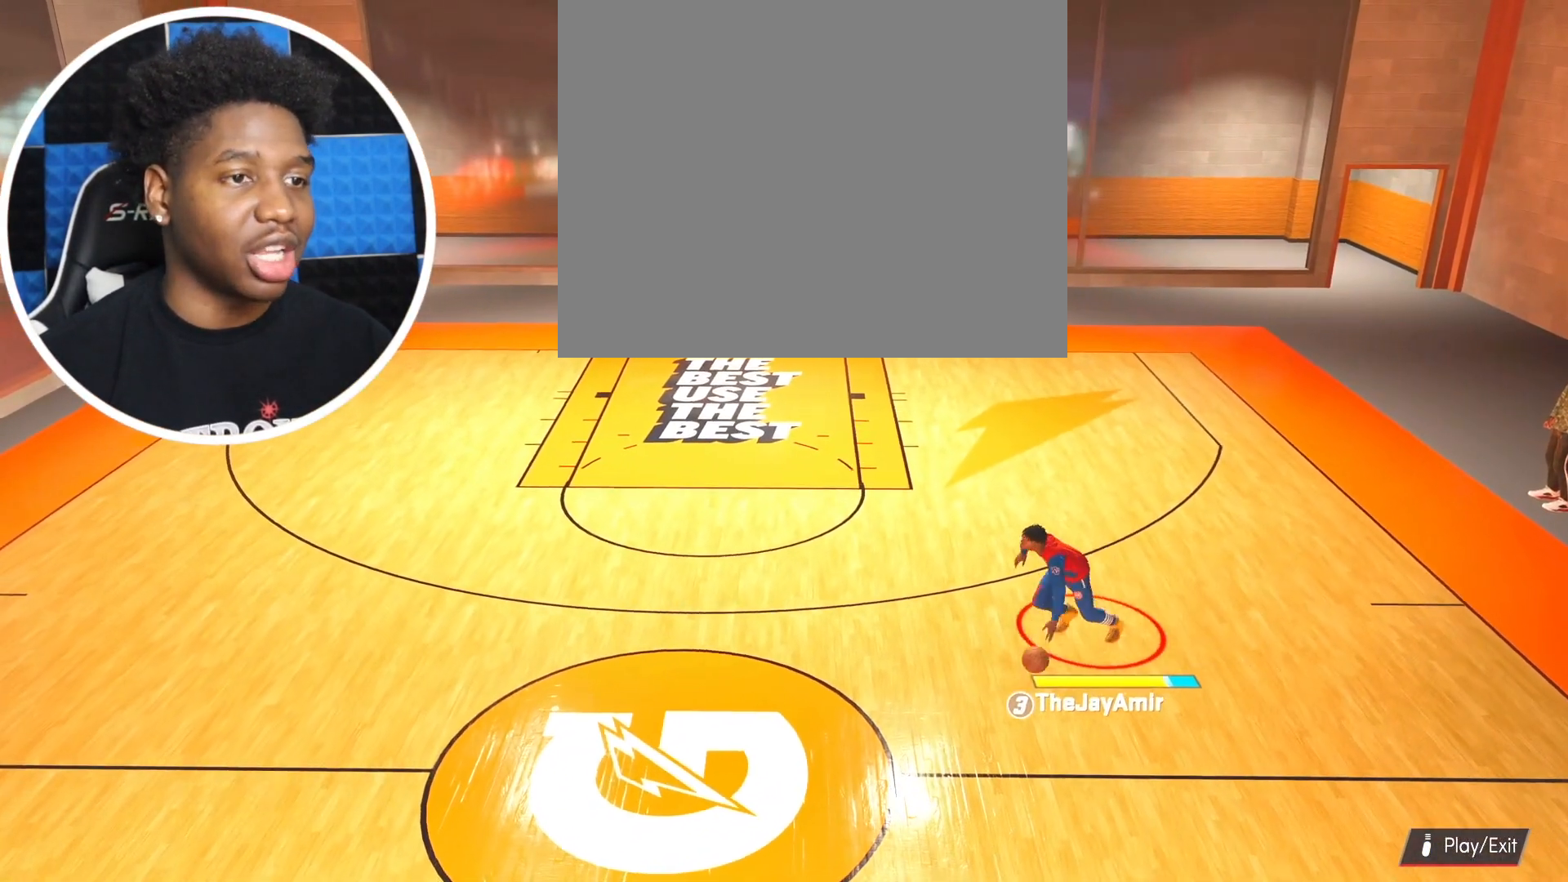
{"buttons": [], "left_stick": "center", "right_stick": "center", "events": [[250, "right_stick", "down"], [334, "right_stick", "center"], [384, "R2", "up"], [467, "left_stick", "center"]]}
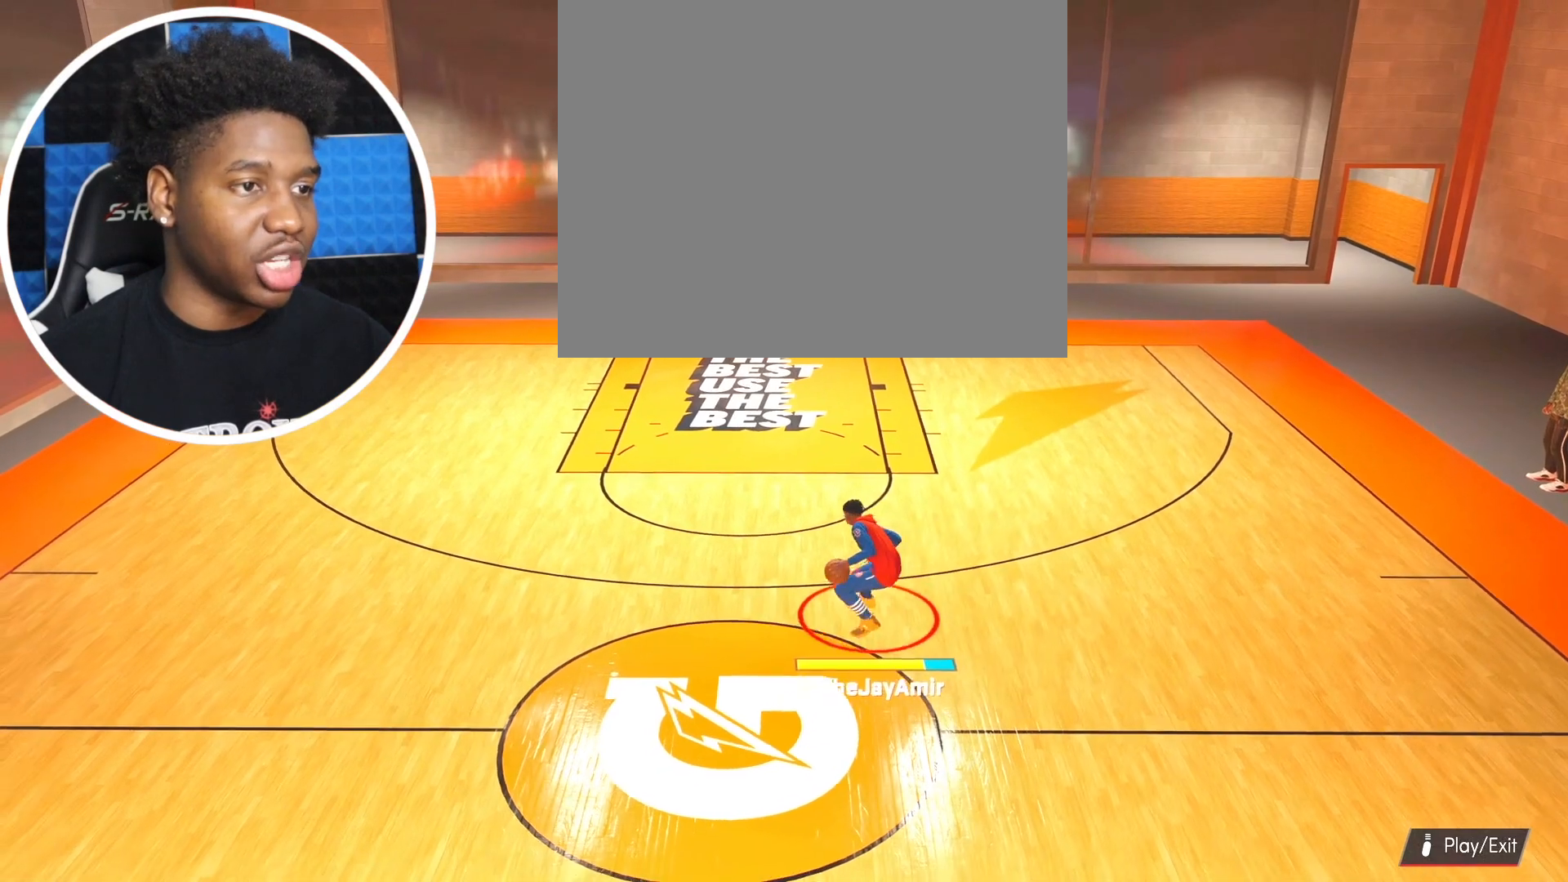
{"buttons": [], "left_stick": "center", "right_stick": "left", "events": [[116, "R2", "down"], [133, "right_stick", "right"], [267, "right_stick", "center"], [367, "R2", "up"], [450, "right_stick", "left"]]}
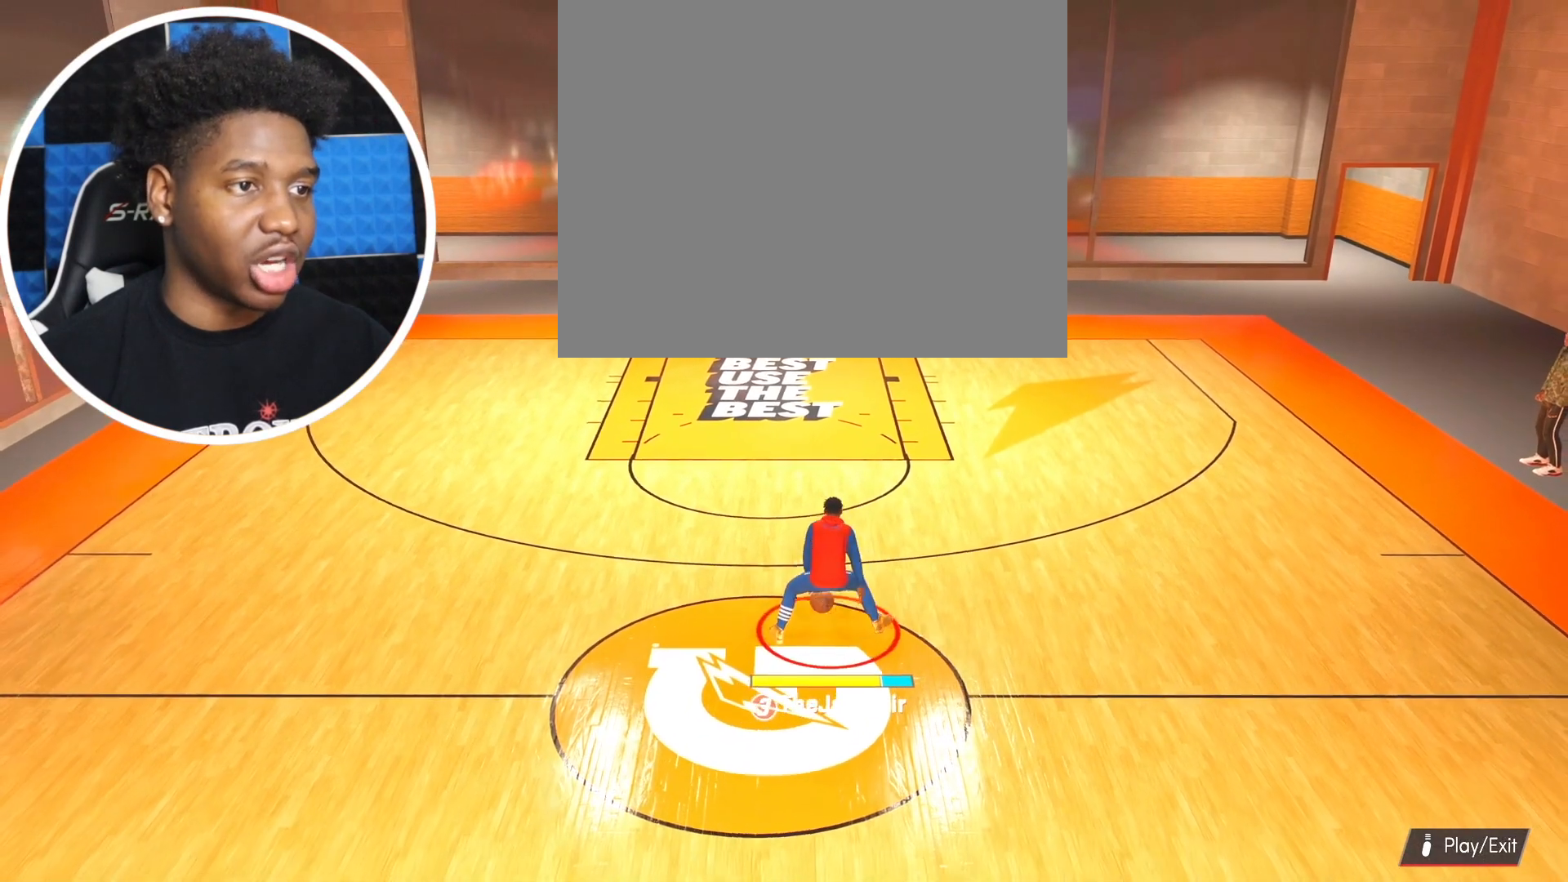
{"buttons": [], "left_stick": "center", "right_stick": "center", "events": [[50, "right_stick", "center"], [184, "right_stick", "right"], [284, "right_stick", "center"], [384, "right_stick", "left"], [501, "right_stick", "center"]]}
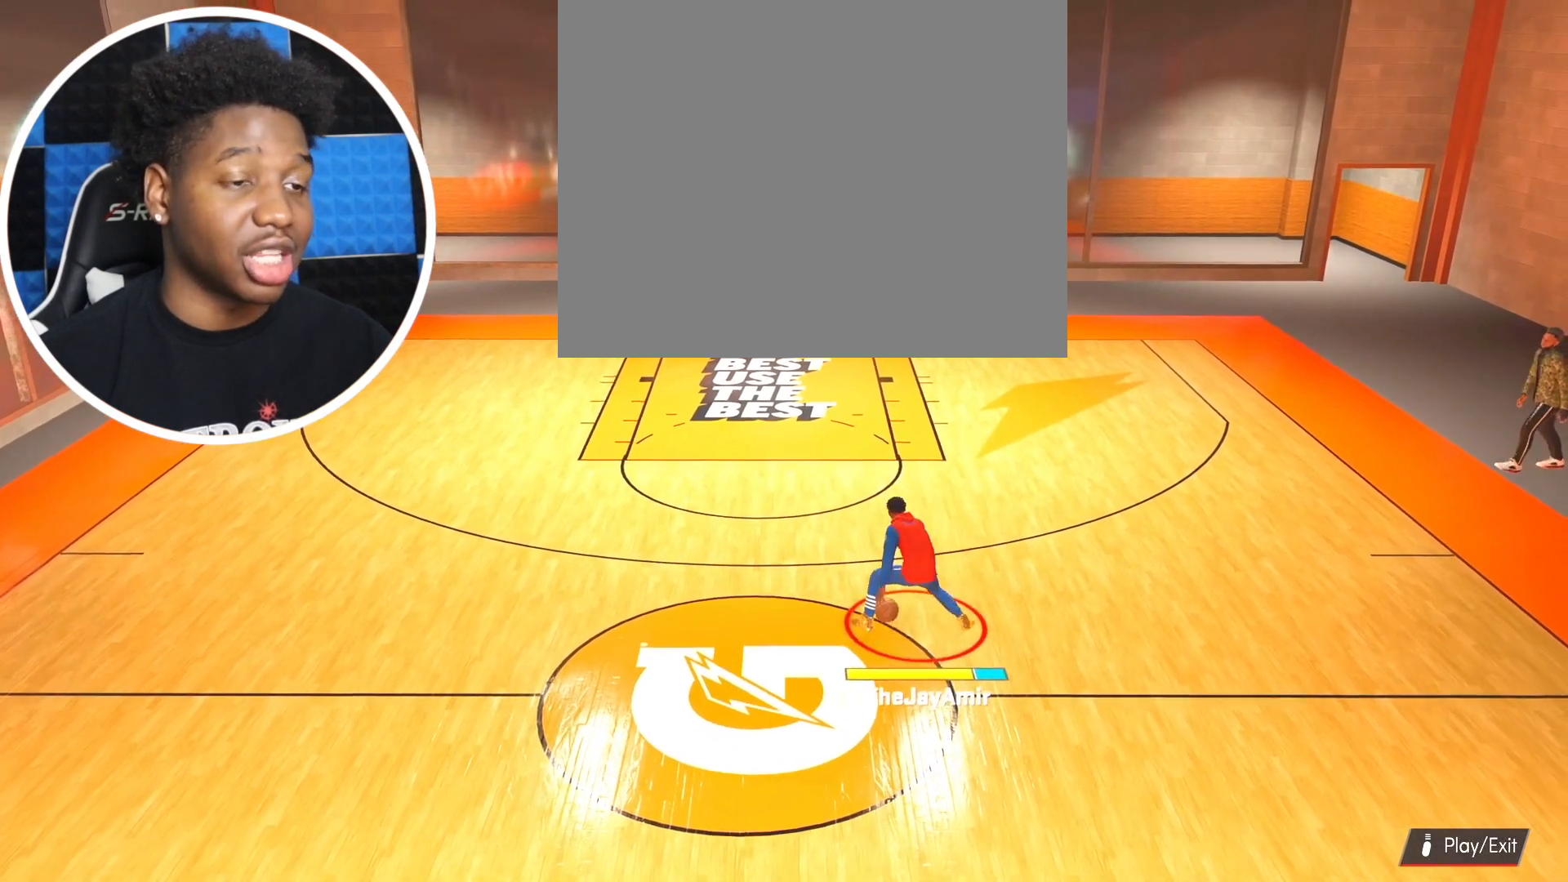
{"buttons": ["R2"], "left_stick": "up-left", "right_stick": "center", "events": [[133, "right_stick", "right"], [250, "right_stick", "center"], [317, "right_stick", "left"], [467, "right_stick", "center"], [483, "R2", "down"], [483, "left_stick", "up-left"]]}
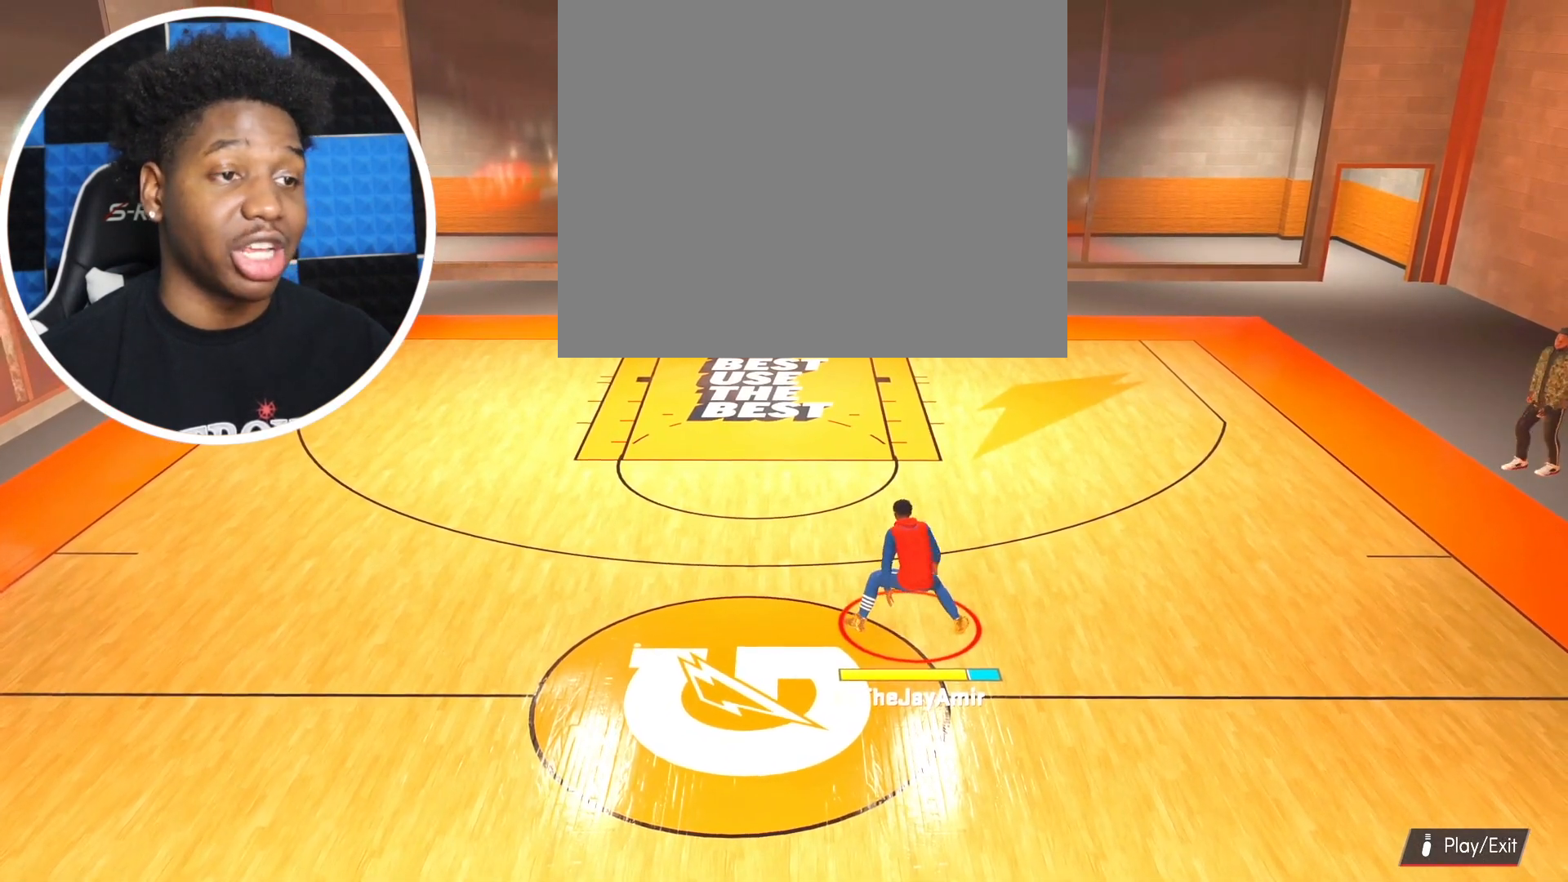
{"buttons": ["R2"], "left_stick": "up-left", "right_stick": "center", "events": []}
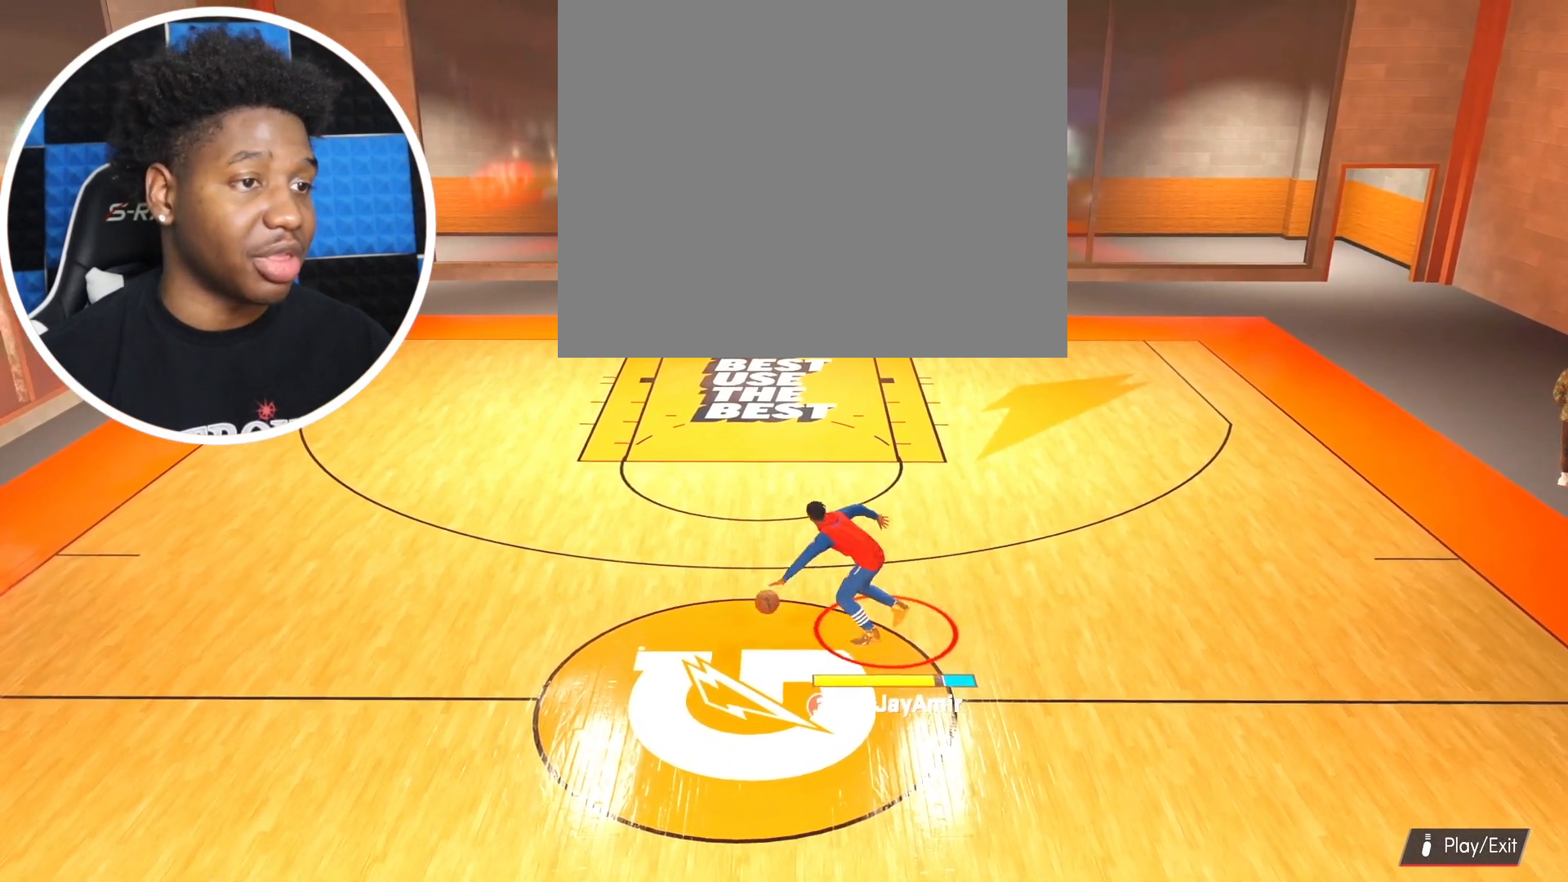
{"buttons": ["R2"], "left_stick": "left", "right_stick": "center", "events": [[283, "left_stick", "left"]]}
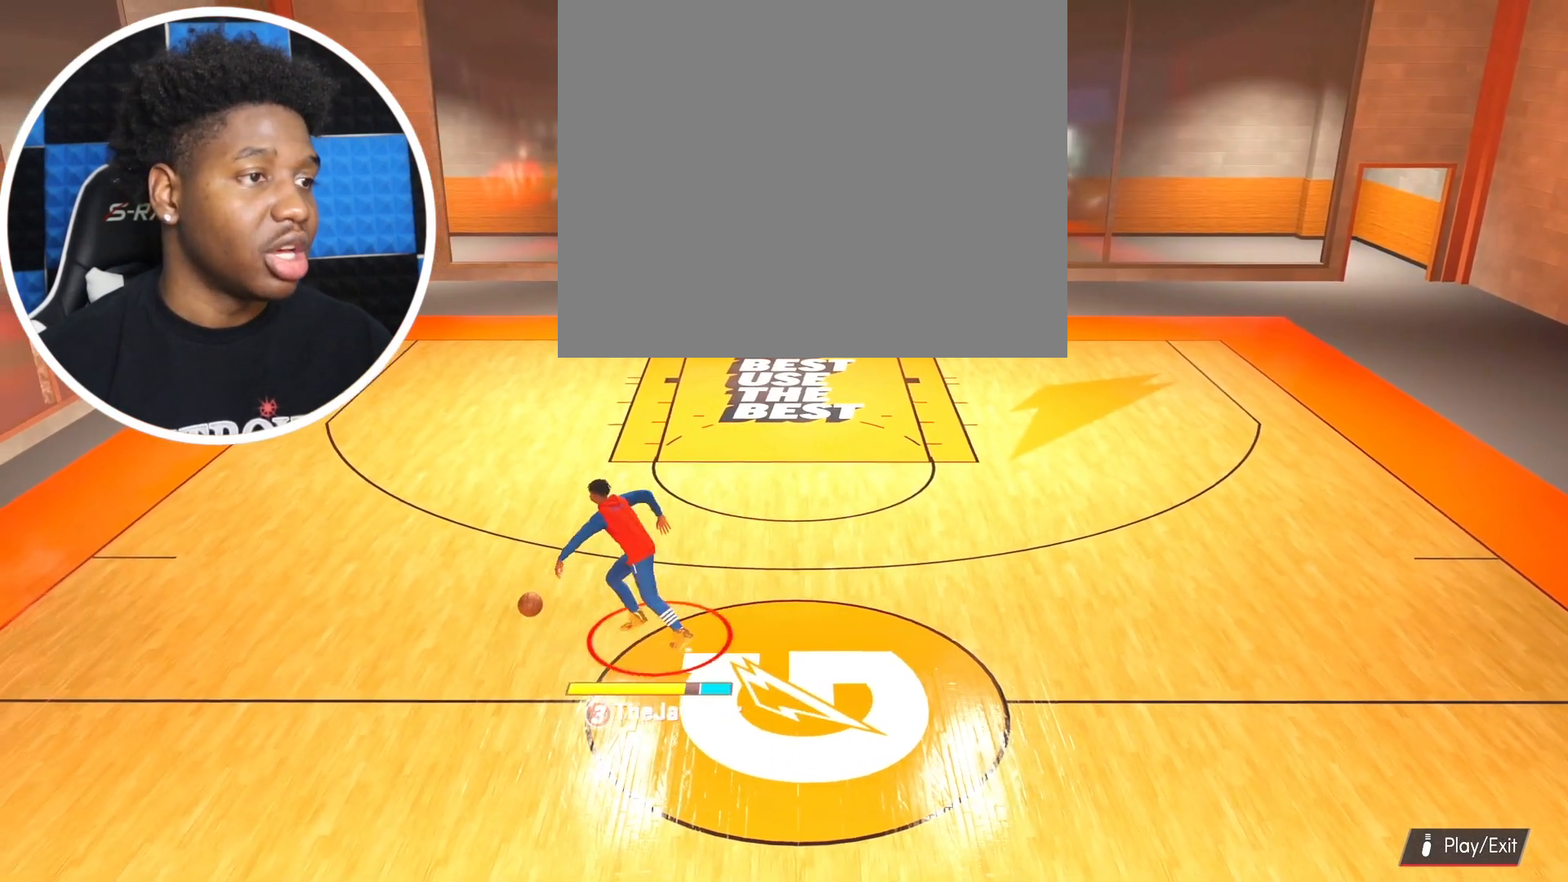
{"buttons": [], "left_stick": "center", "right_stick": "up-right", "events": [[284, "R2", "up"], [334, "left_stick", "center"], [451, "right_stick", "up-right"]]}
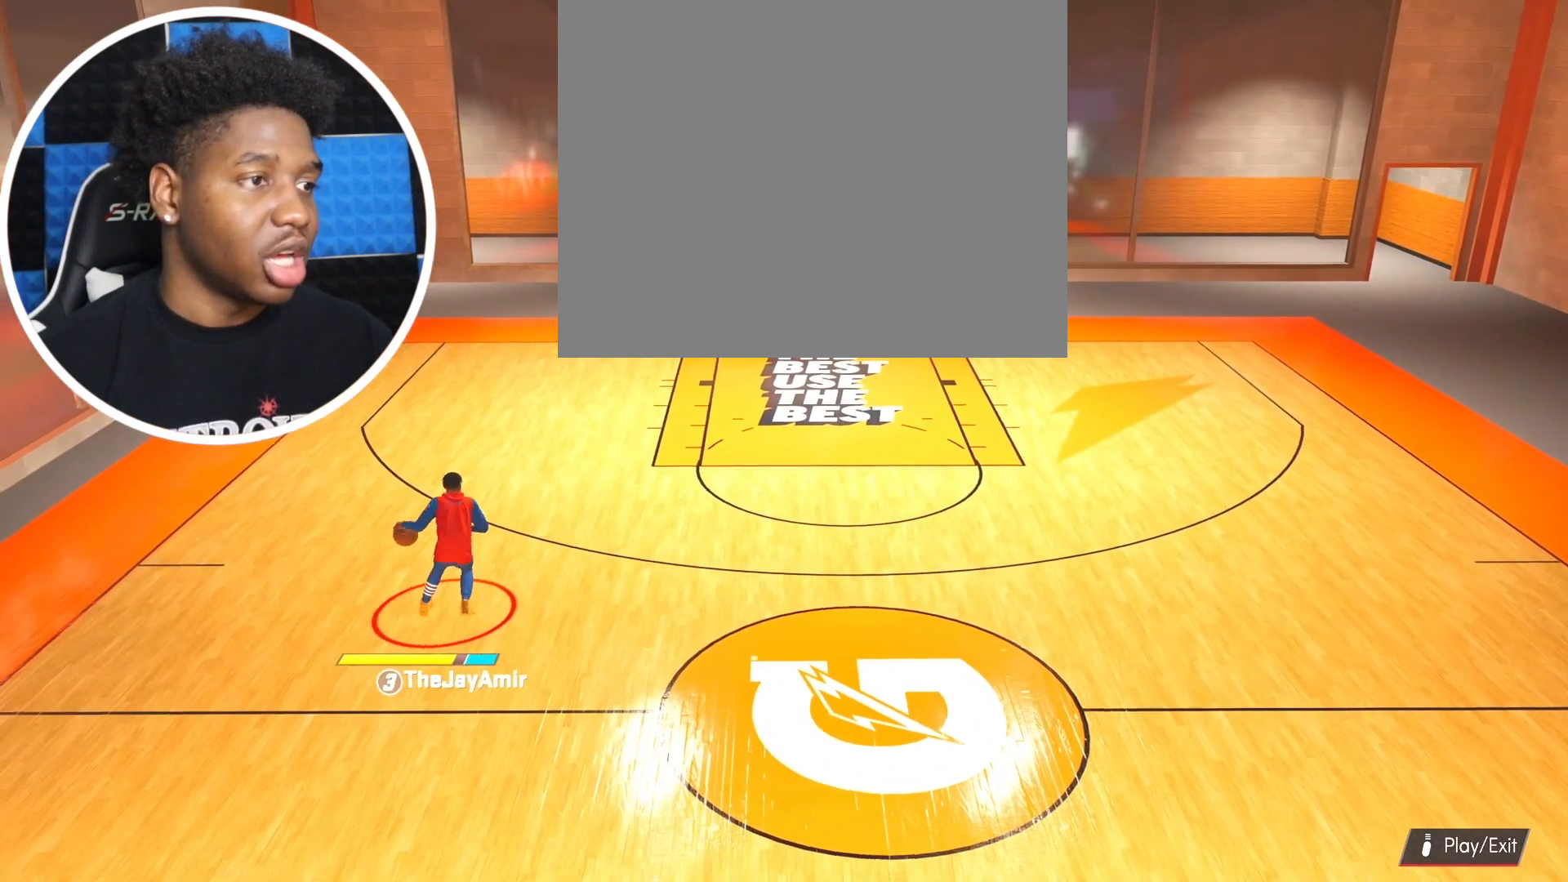
{"buttons": [], "left_stick": "center", "right_stick": "center", "events": [[50, "right_stick", "center"], [233, "right_stick", "left"], [333, "right_stick", "center"], [433, "right_stick", "right"], [500, "right_stick", "center"]]}
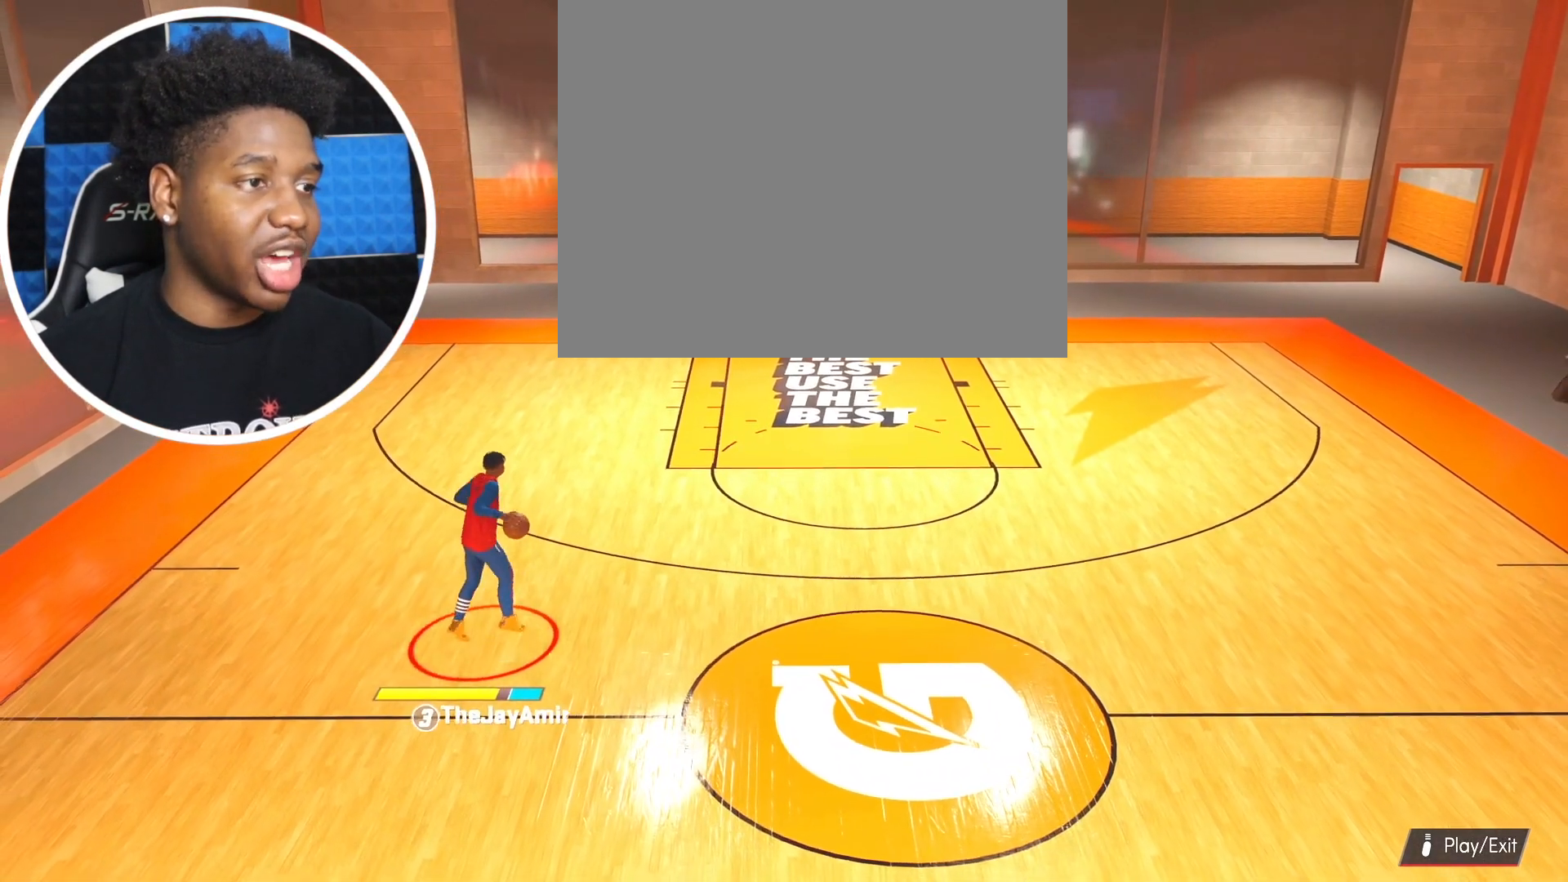
{"buttons": ["R2"], "left_stick": "up-right", "right_stick": "center", "events": [[100, "right_stick", "left"], [217, "right_stick", "center"], [351, "R2", "down"], [417, "left_stick", "up-right"]]}
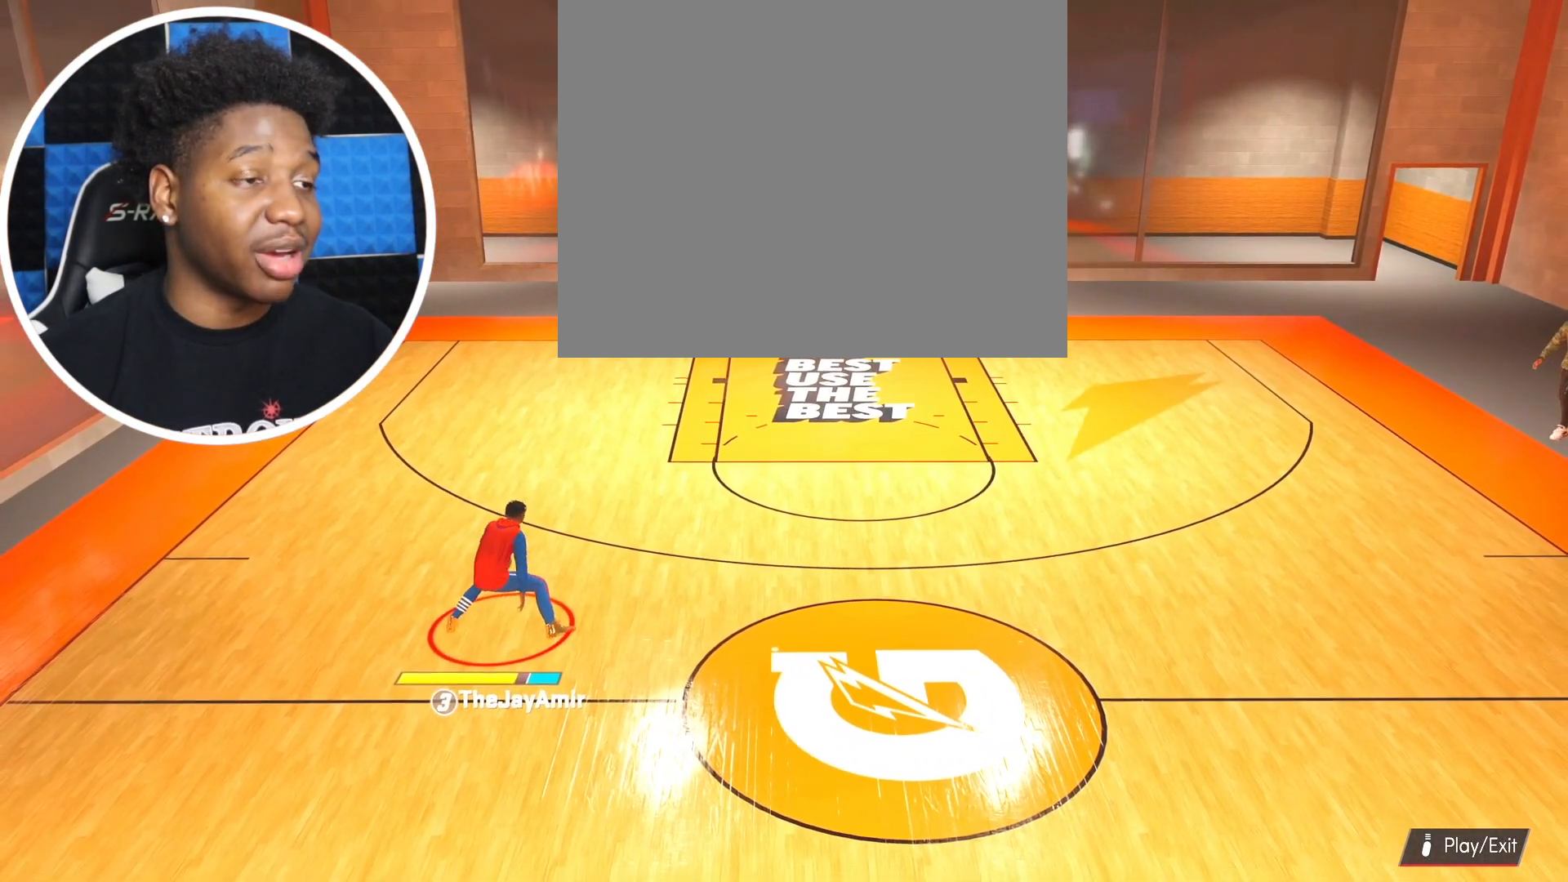
{"buttons": ["R2"], "left_stick": "up-right", "right_stick": "center", "events": []}
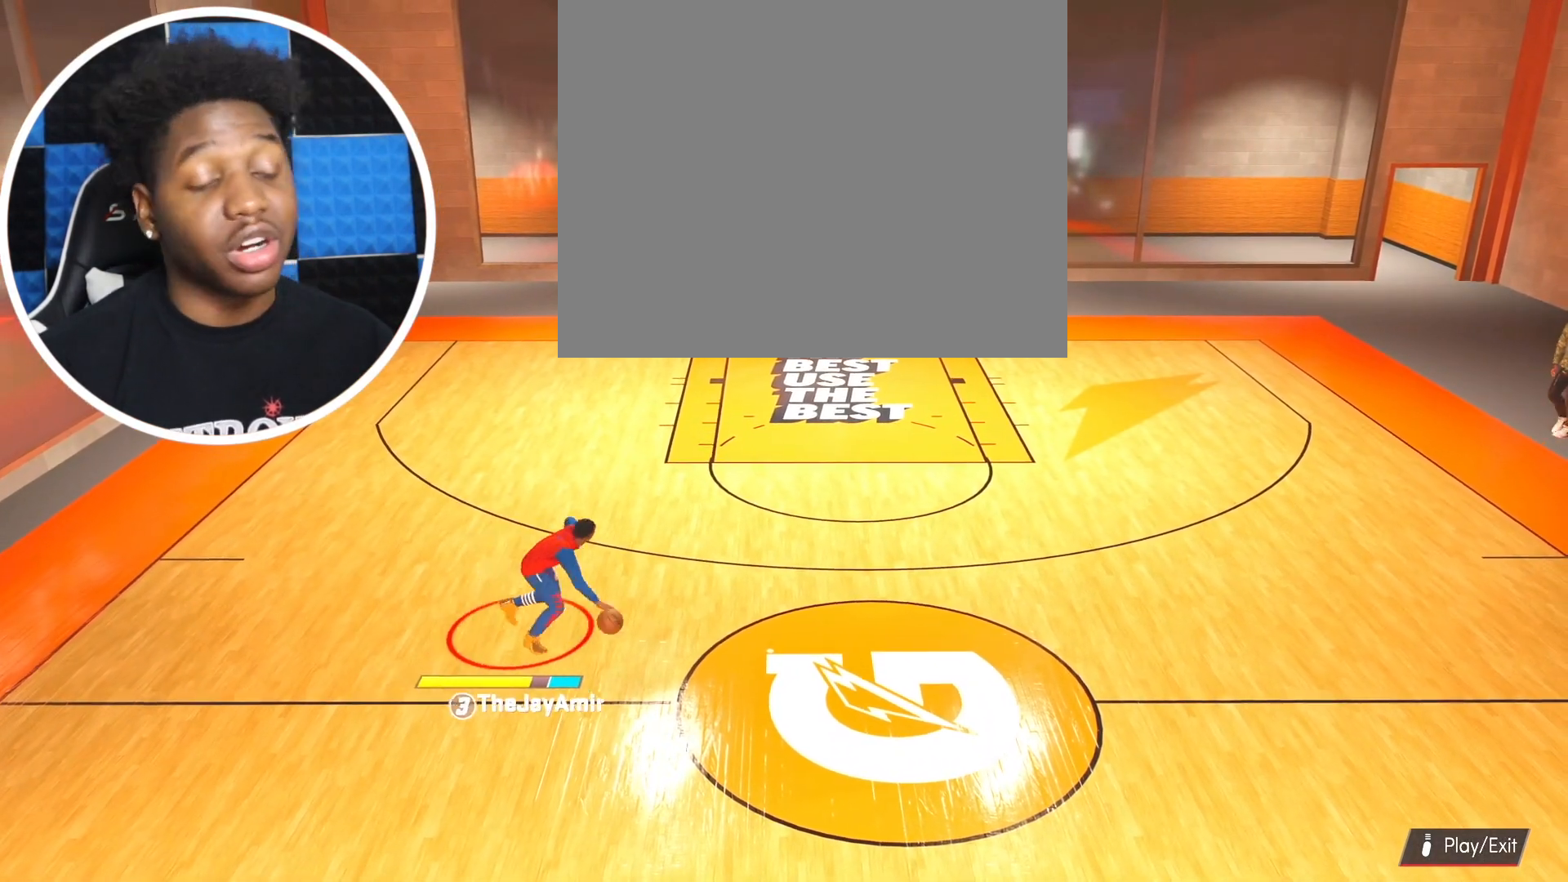
{"buttons": [], "left_stick": "center", "right_stick": "center", "events": [[17, "left_stick", "right"], [67, "R2", "up"], [134, "left_stick", "center"]]}
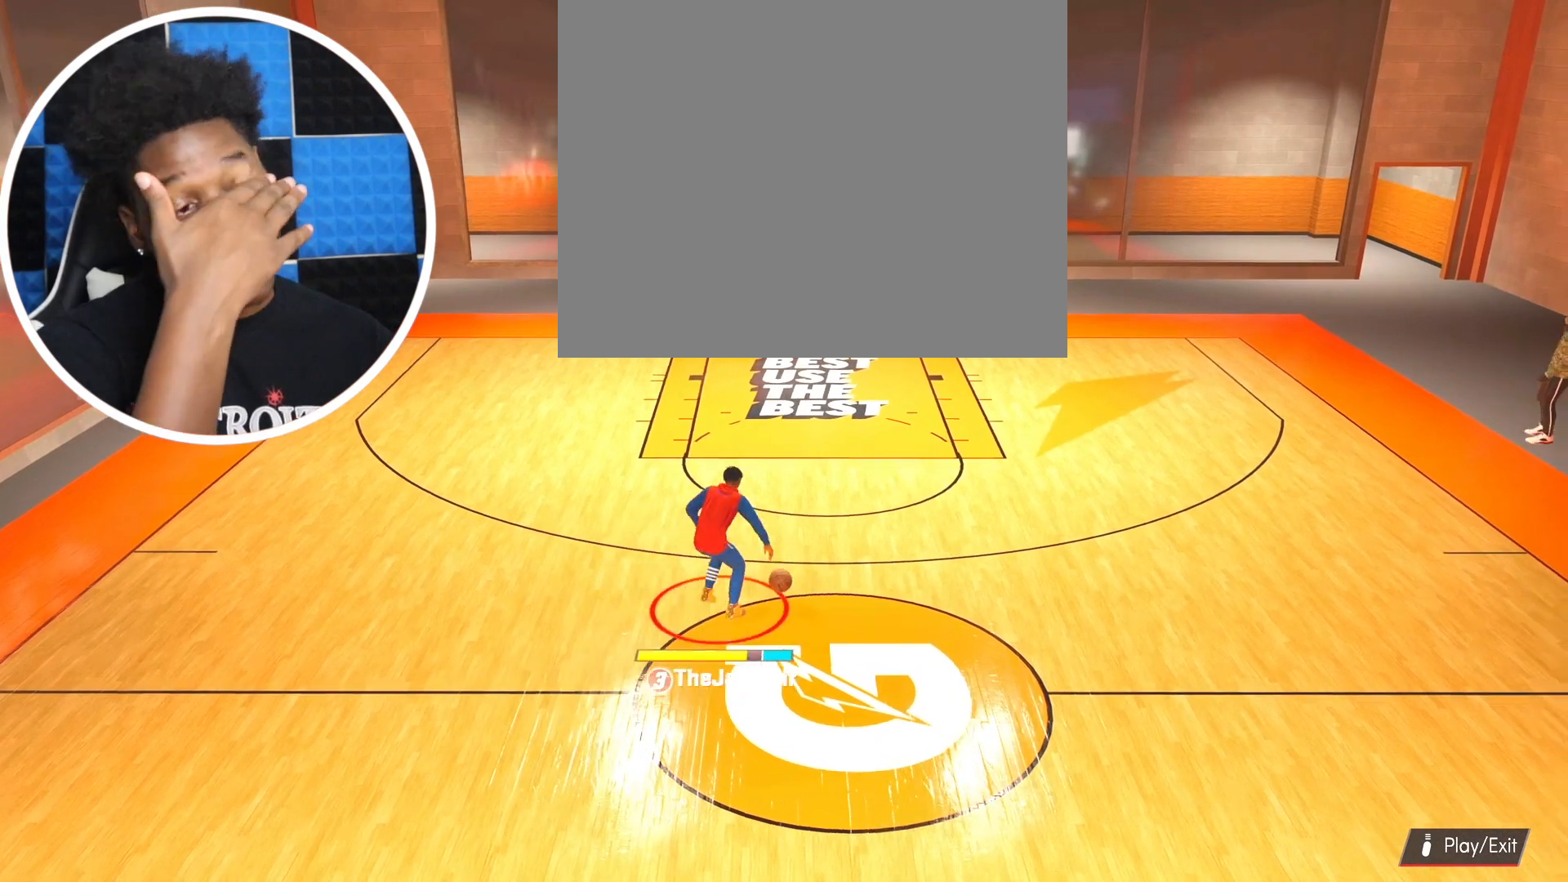
{"buttons": [], "left_stick": "center", "right_stick": "center", "events": []}
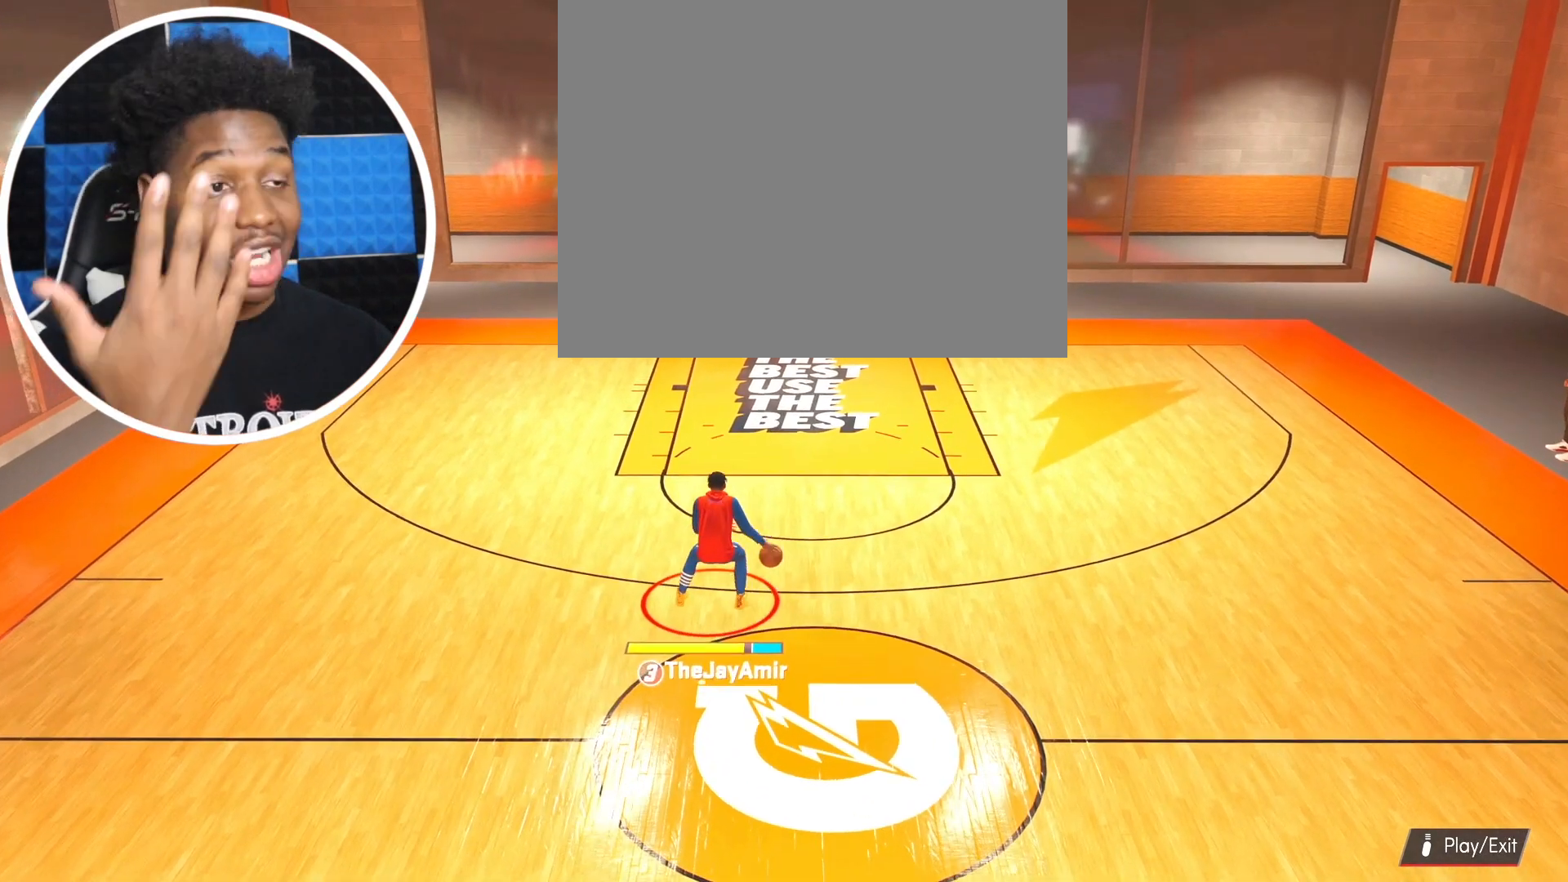
{"buttons": [], "left_stick": "down-left", "right_stick": "center", "events": [[300, "left_stick", "down-left"]]}
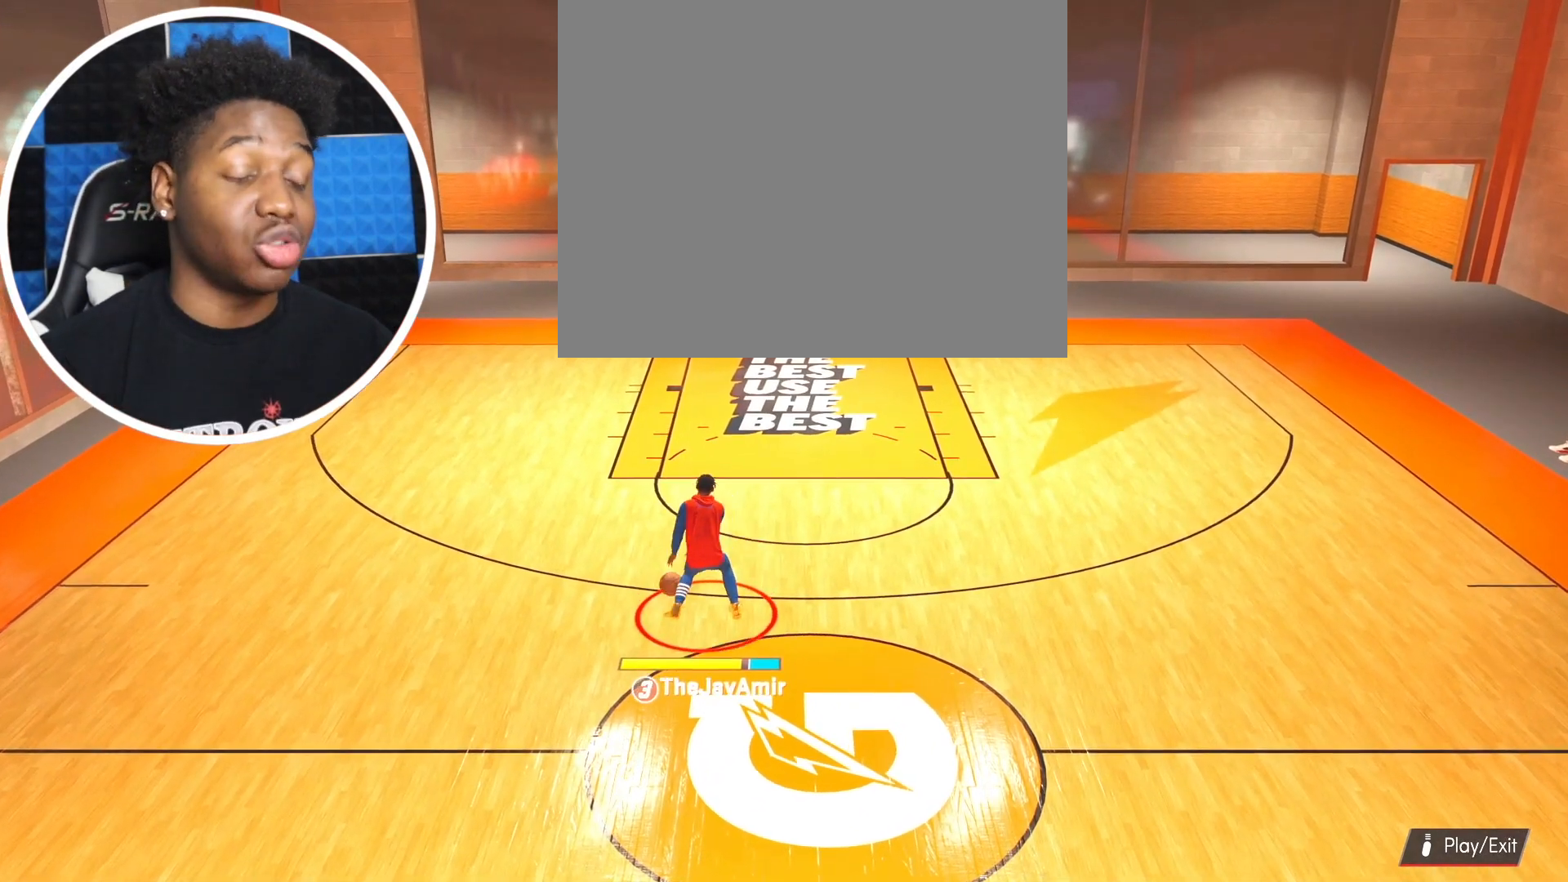
{"buttons": [], "left_stick": "left", "right_stick": "center", "events": [[50, "left_stick", "left"]]}
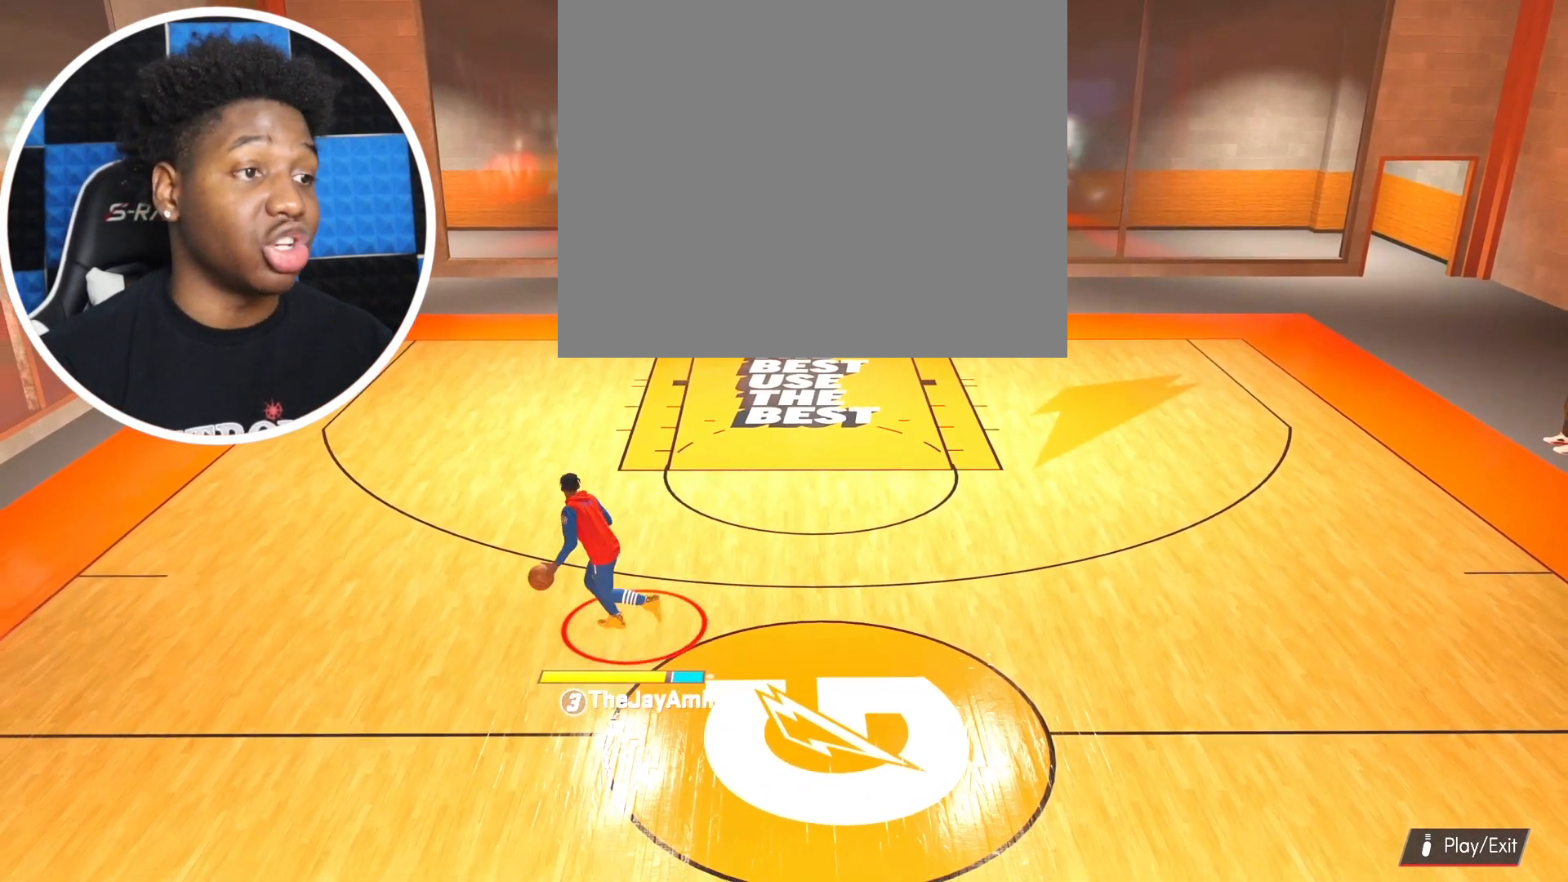
{"buttons": [], "left_stick": "center", "right_stick": "center", "events": [[384, "left_stick", "center"]]}
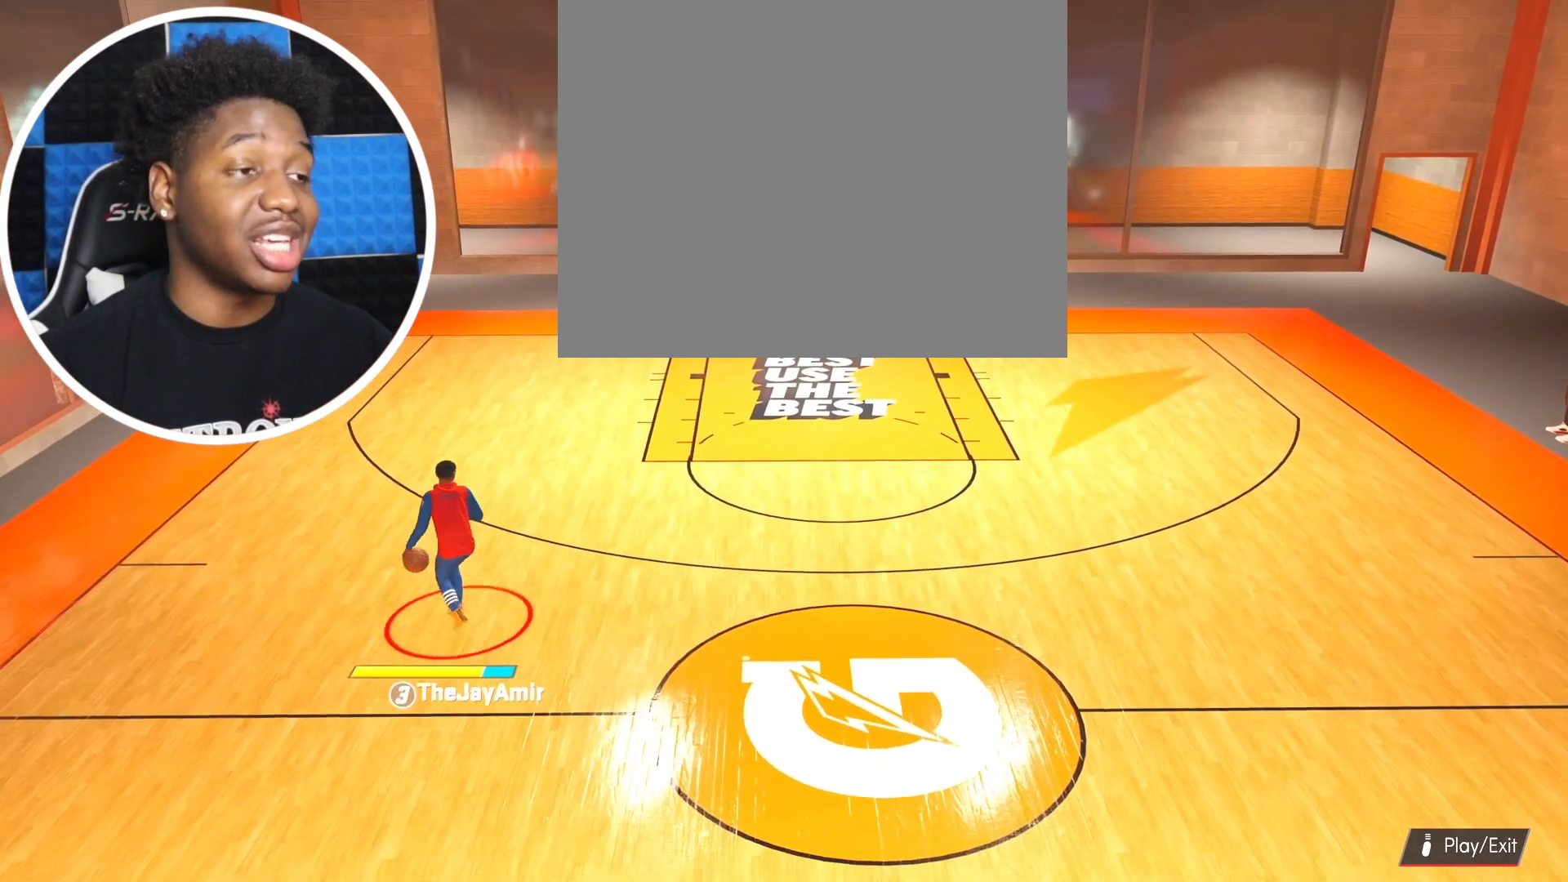
{"buttons": [], "left_stick": "center", "right_stick": "center", "events": [[250, "right_stick", "right"], [333, "right_stick", "center"]]}
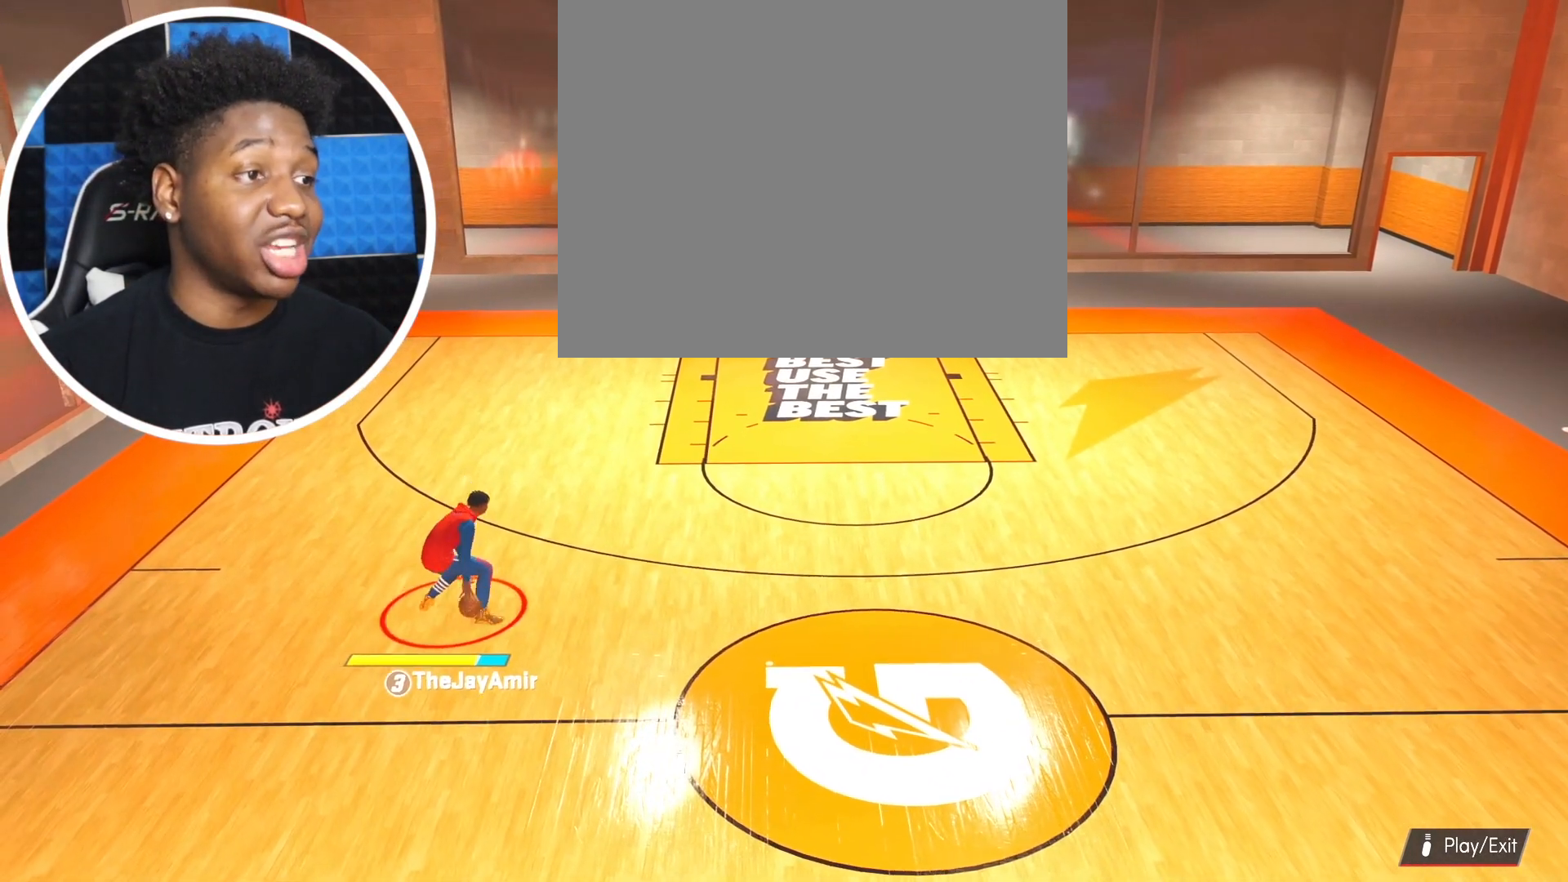
{"buttons": ["R2"], "left_stick": "up-right", "right_stick": "center", "events": [[100, "R2", "down"], [117, "left_stick", "up-right"]]}
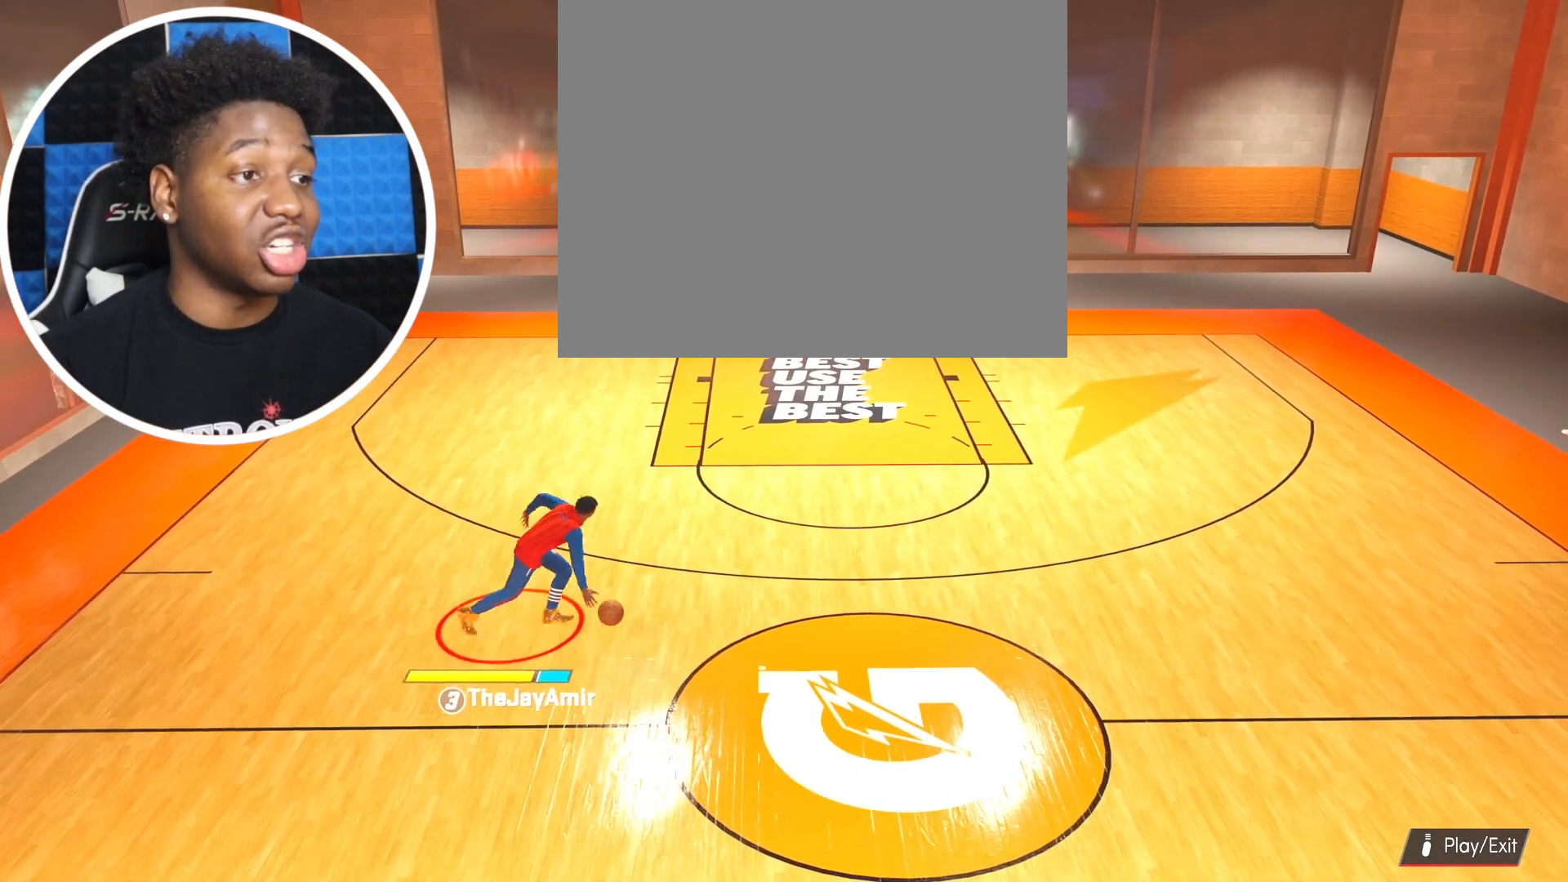
{"buttons": ["R2"], "left_stick": "right", "right_stick": "center", "events": [[50, "left_stick", "right"]]}
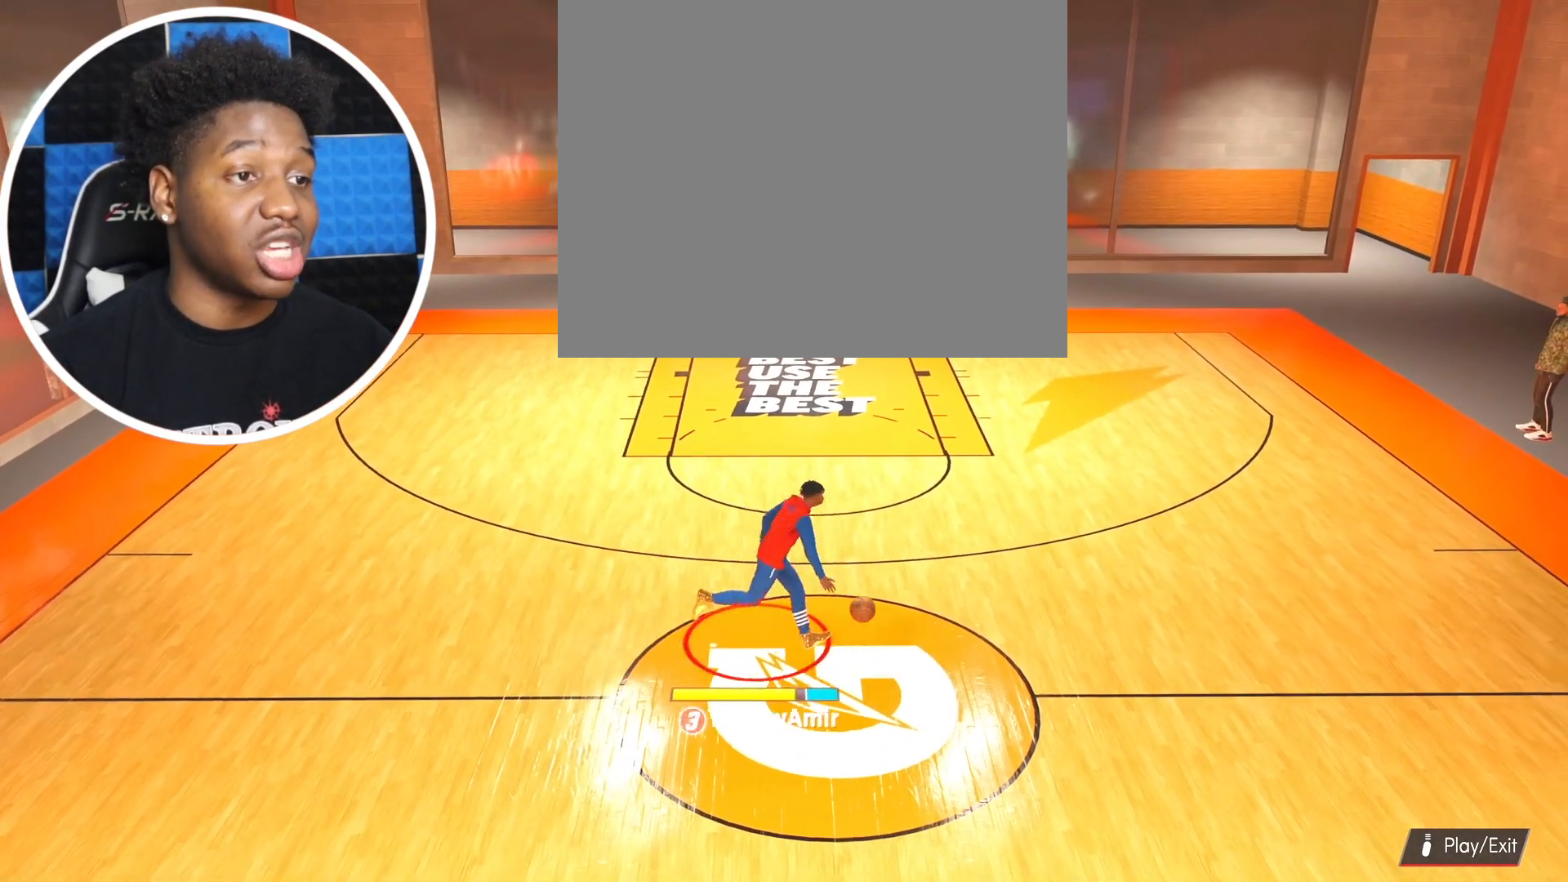
{"buttons": [], "left_stick": "up-right", "right_stick": "center", "events": [[334, "L2", "down"], [351, "left_stick", "up-right"], [367, "R2", "up"], [501, "L2", "up"]]}